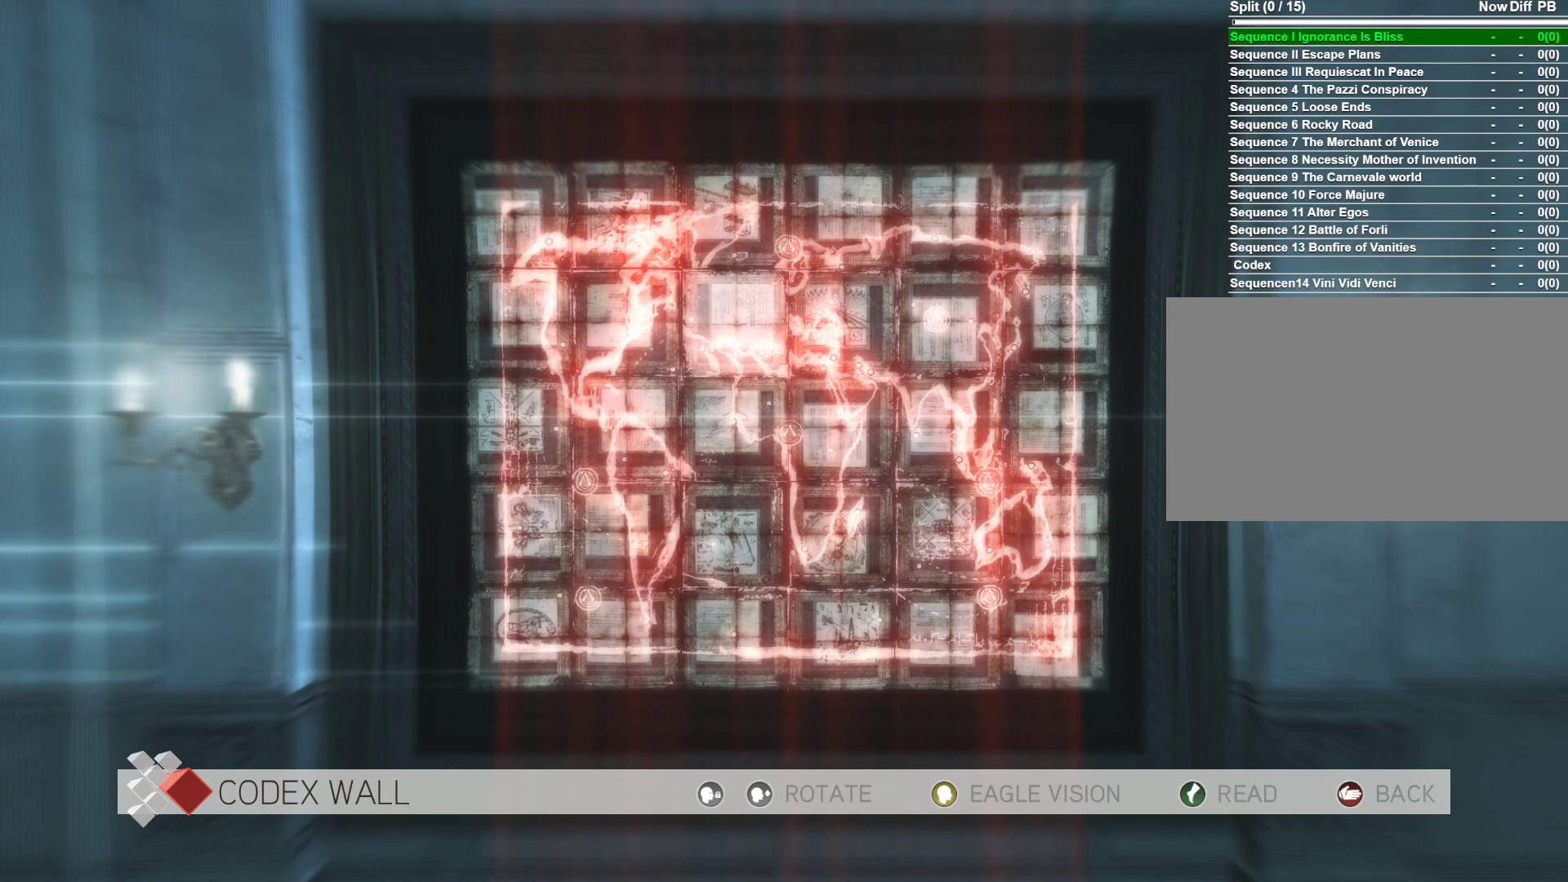
Gameplay with keyboard and mouse; each line is a JSON object with the keys and mouse buttons held at the frame after it. "events" lists presses ("down") and releases ("up") of "1", "2", "3", "4", "5", "a", "alt", "c", "caps_lock", "ctrl", "d", "e", "f", "g", "q", "r", "s", "shift", "space", "t", "tab", "v", "w", "x", "z", "mouse_left", "mouse_wheel" and "mouse_right" between this image and that frame as [ms after this image, input, new state], when the widget could be followed in between. "mouse_left", "mouse_wheel", "mouse_right" = the "left", "wheel", "right" buttons of the "mouse" list. No other keys are recorded. "wheel" means that the mouse wheel is clicked or scrolled. "mouse_move" is the direction in which the mouse moves at that frame (one of eight, or "still"), when it could be read.
{"keys": ["shift"], "mouse": [], "mouse_move": "still", "events": [[483, "shift", "down"]]}
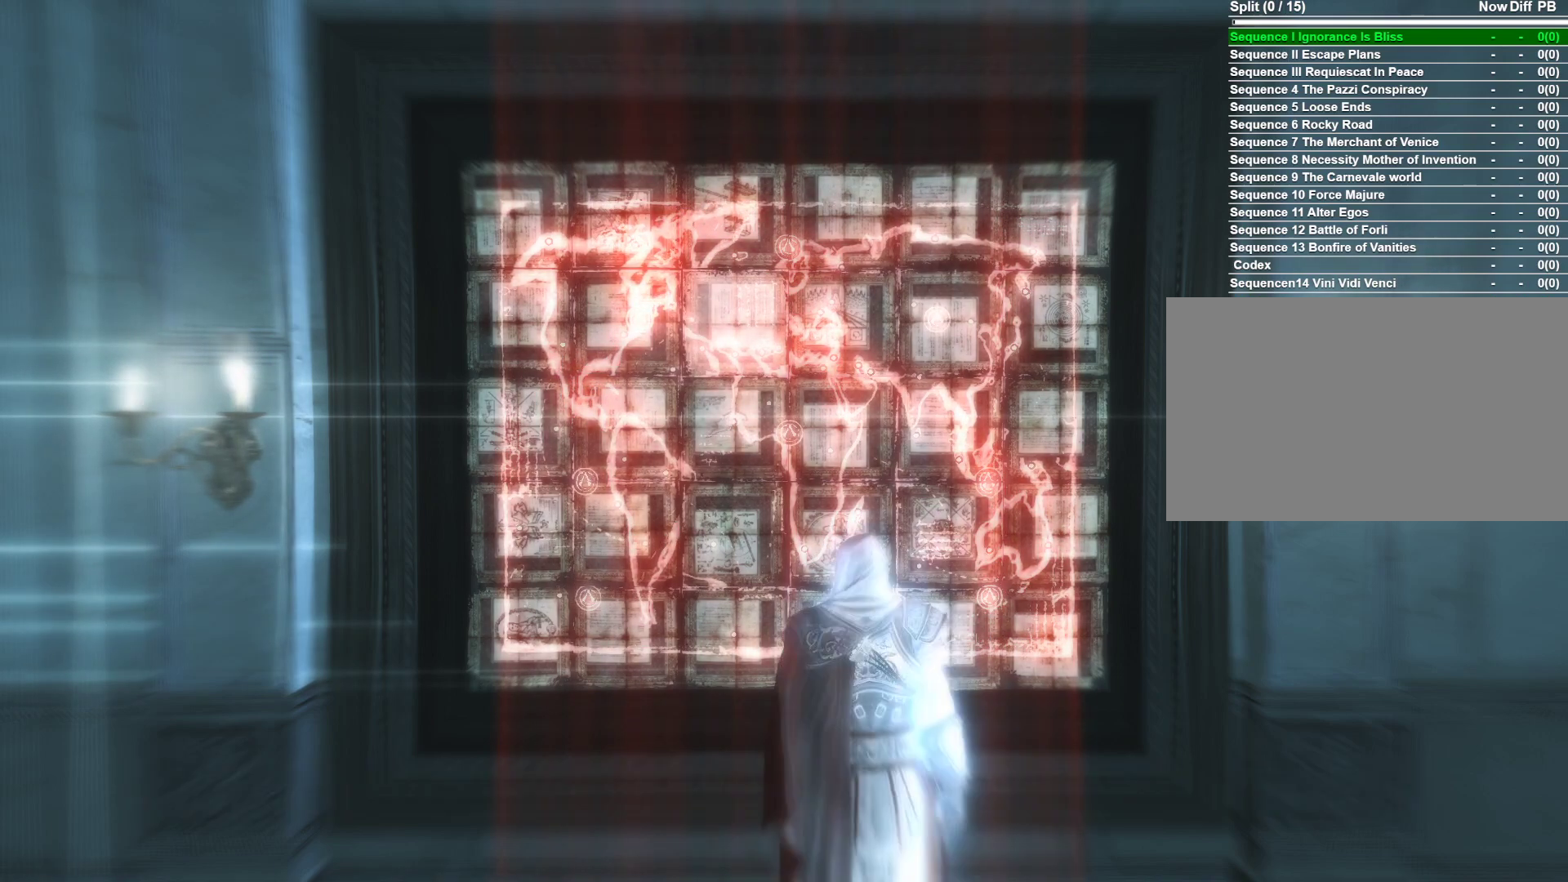
{"keys": [], "mouse": [], "mouse_move": "still", "events": [[216, "shift", "up"]]}
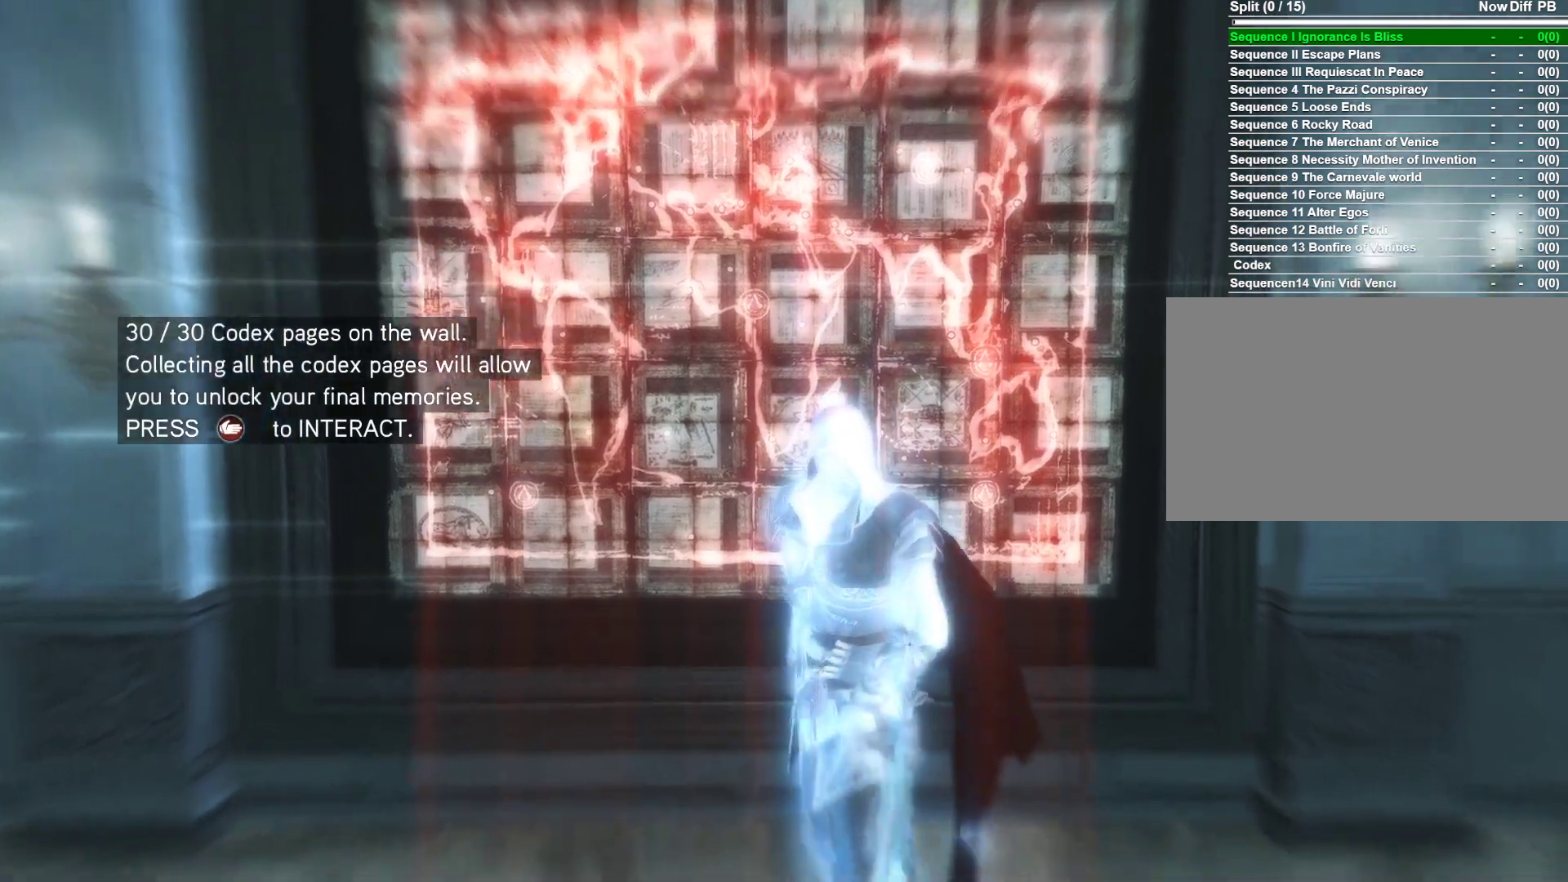
{"keys": [], "mouse": [], "mouse_move": "still", "events": []}
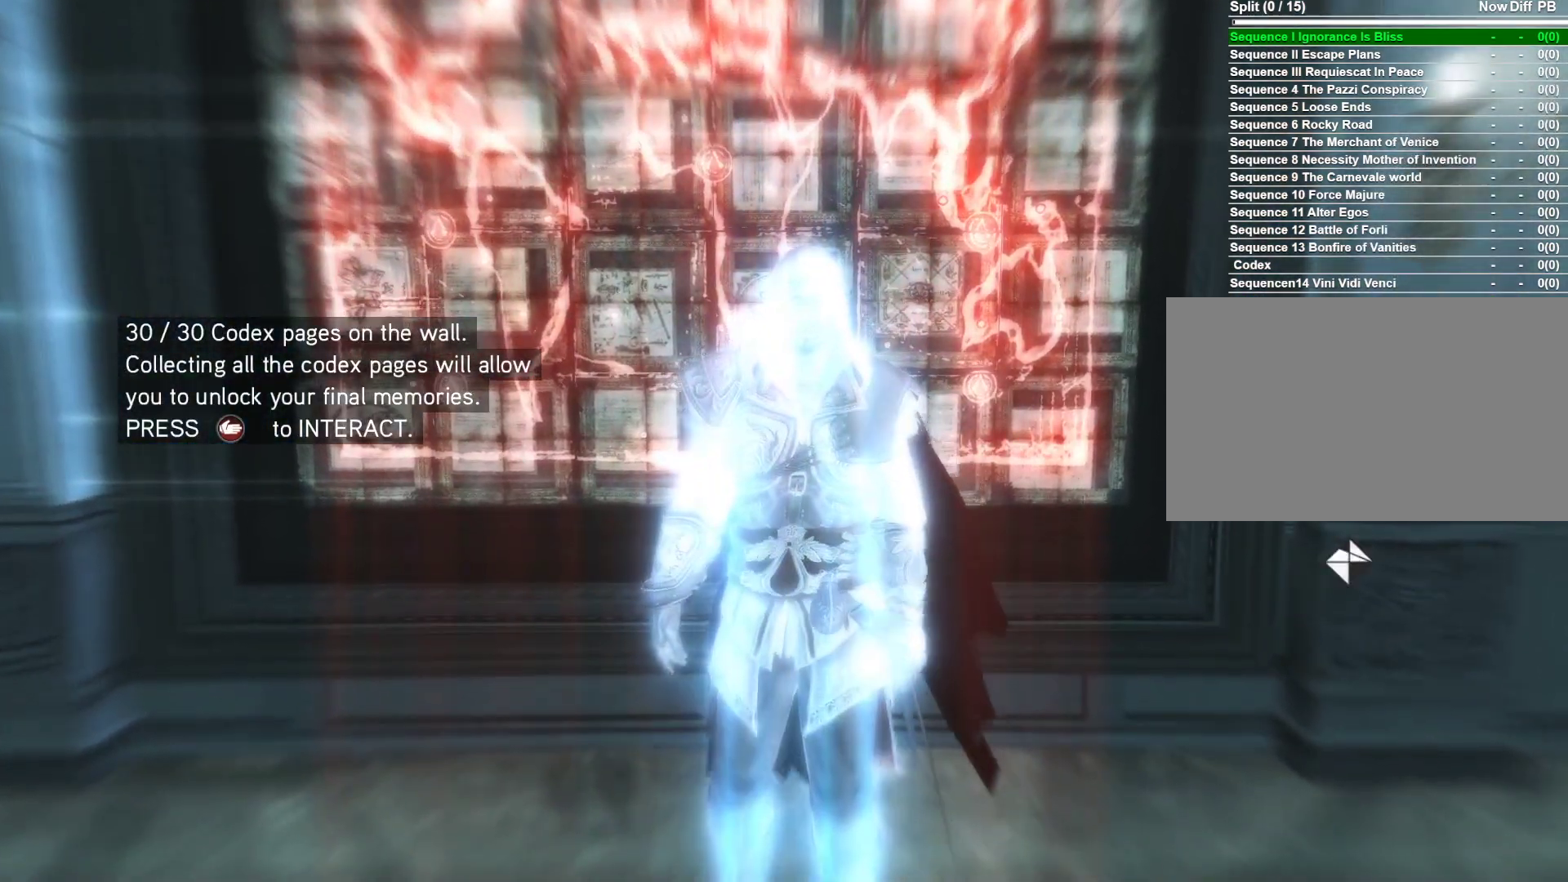
{"keys": [], "mouse": [], "mouse_move": "still", "events": []}
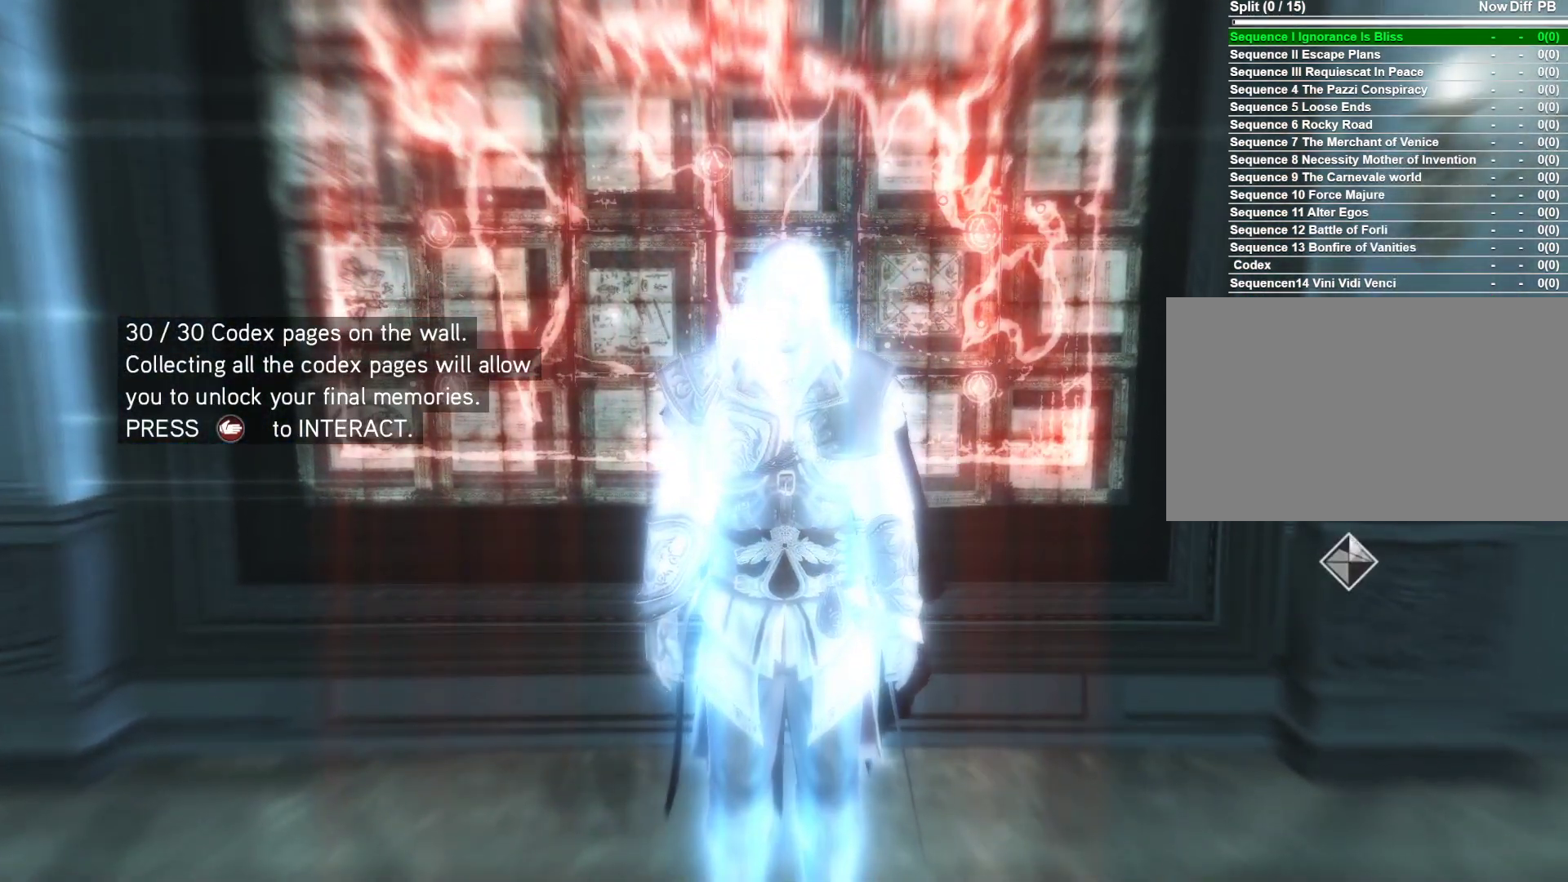
{"keys": [], "mouse": [], "mouse_move": "right", "events": []}
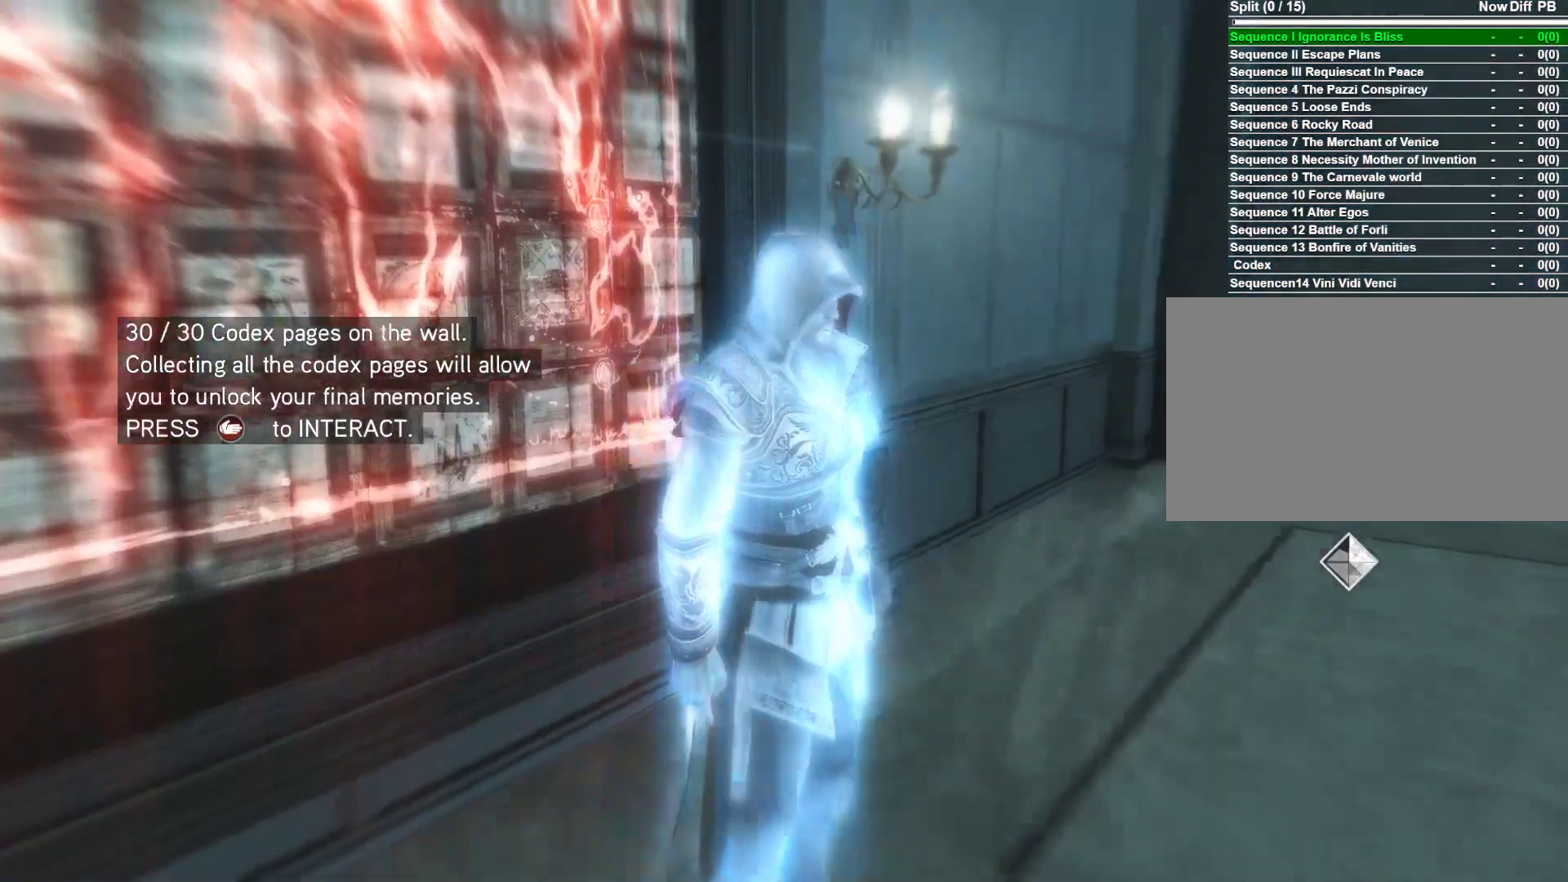
{"keys": [], "mouse": [], "mouse_move": "left", "events": []}
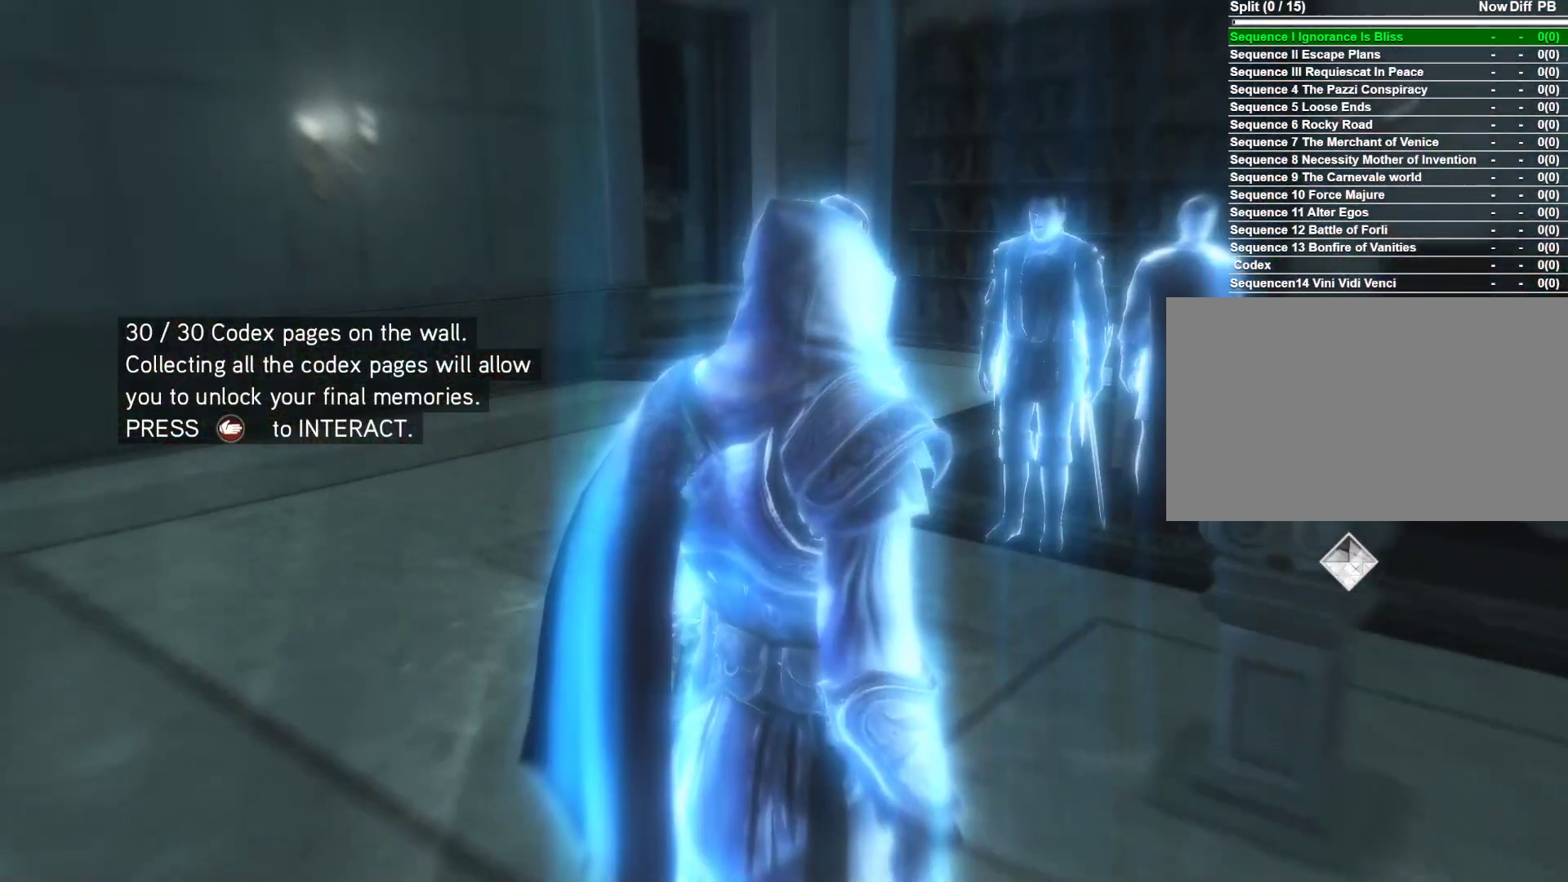
{"keys": [], "mouse": [], "mouse_move": "left", "events": []}
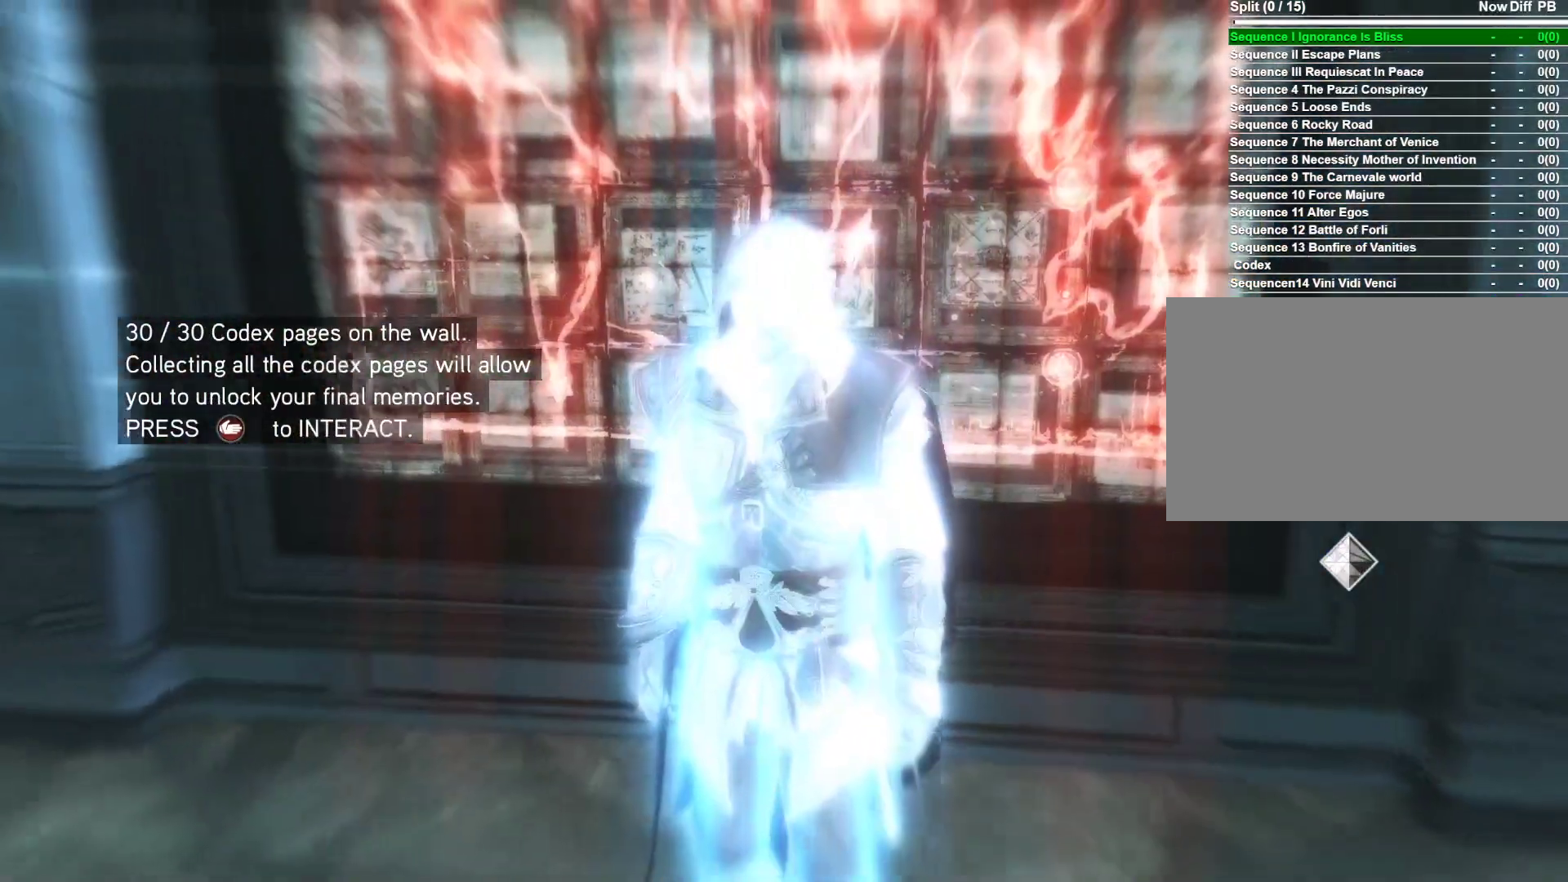
{"keys": [], "mouse": [], "mouse_move": "still", "events": []}
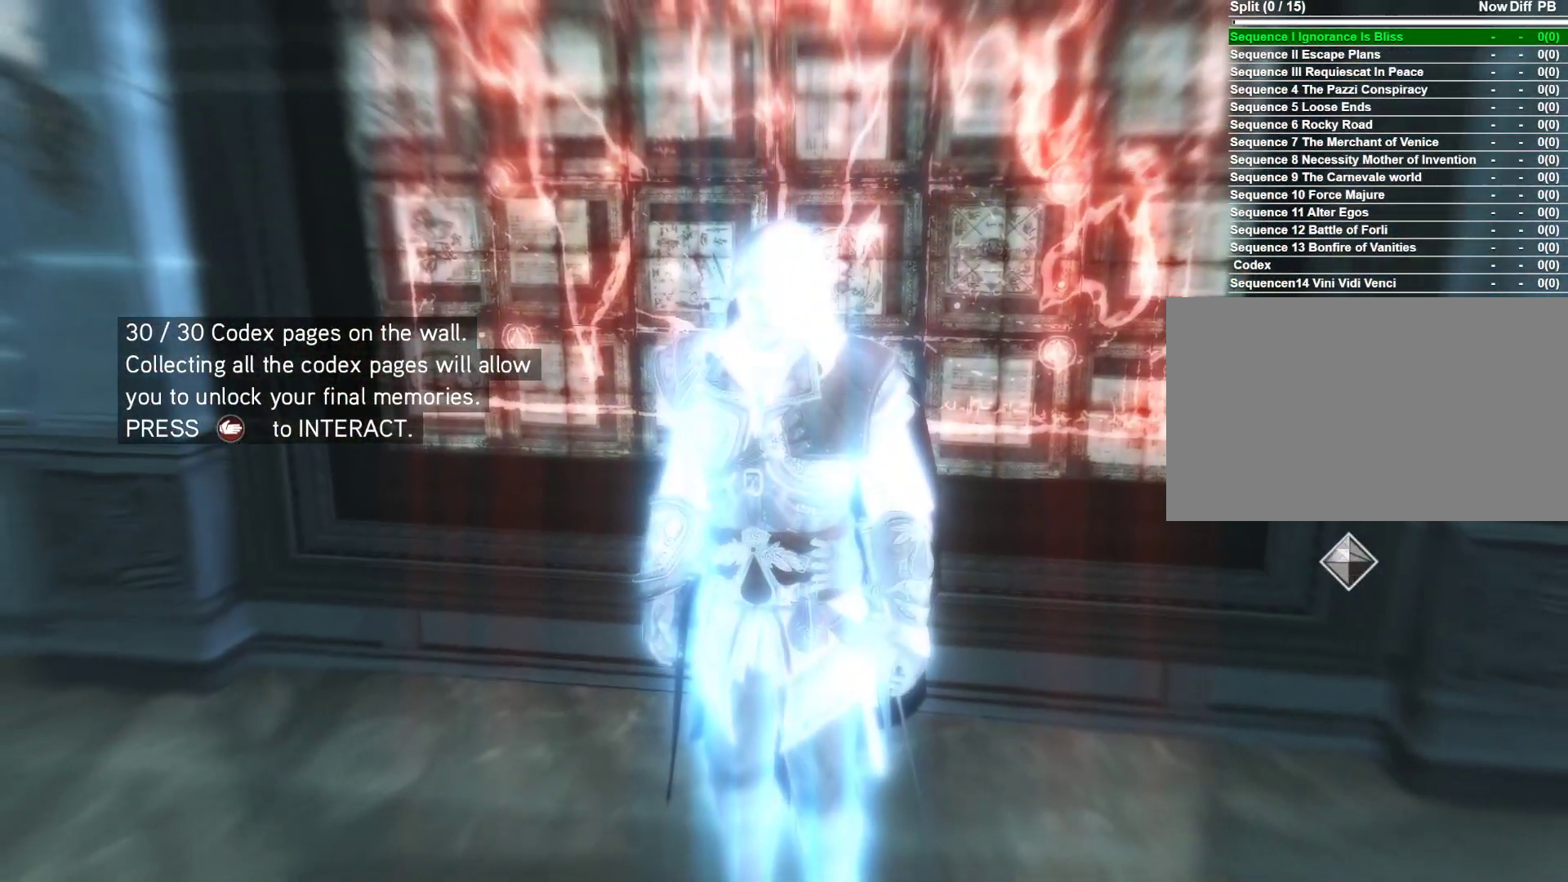
{"keys": ["s"], "mouse": [], "mouse_move": "still", "events": [[366, "s", "down"]]}
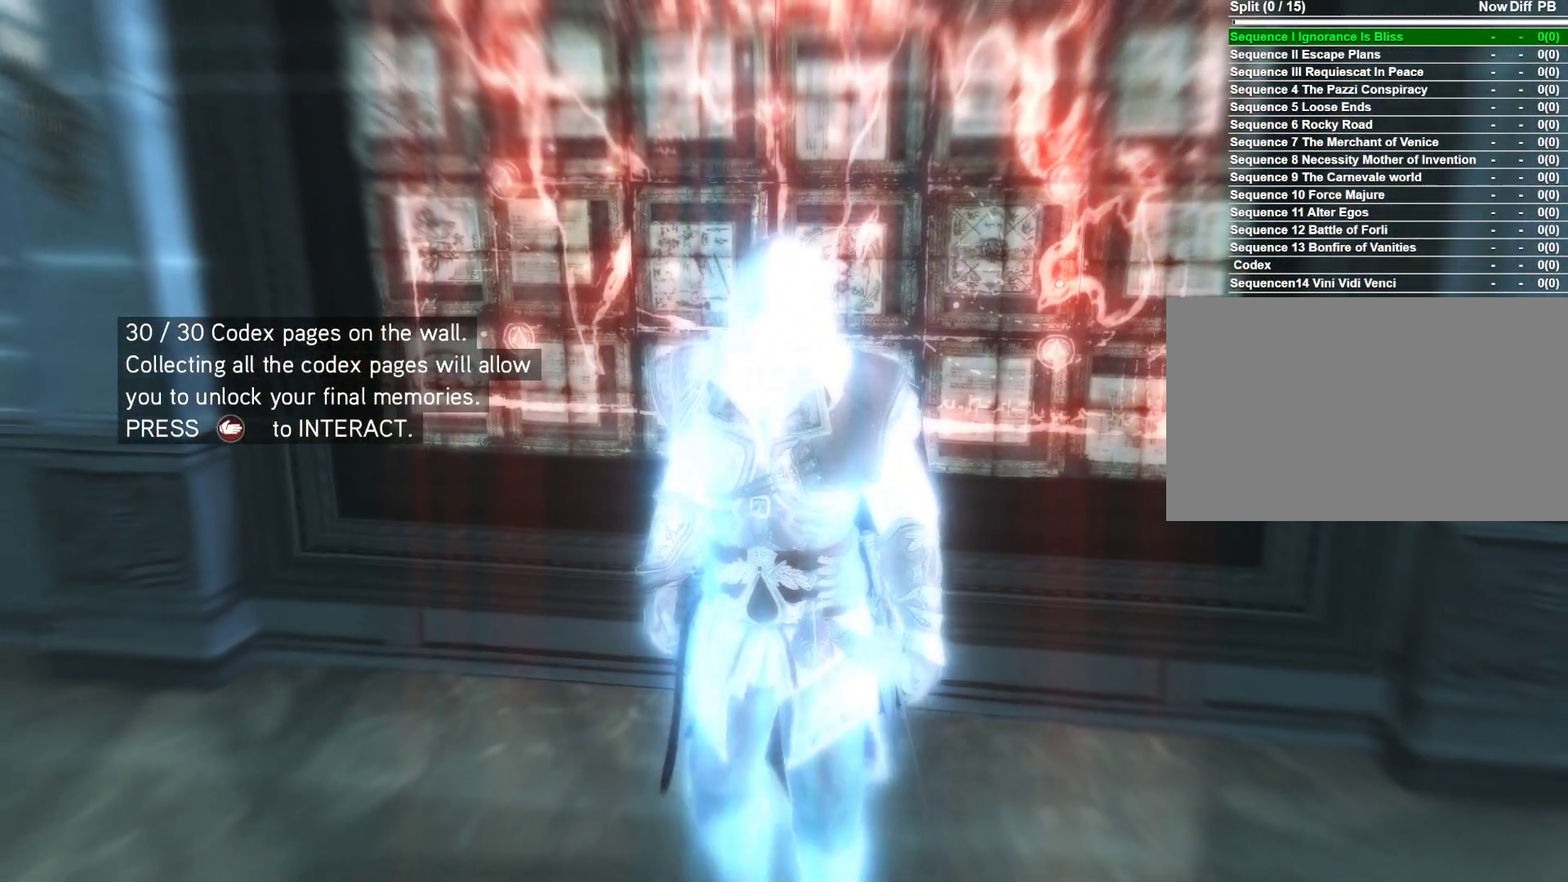
{"keys": ["s"], "mouse": [], "mouse_move": "still", "events": []}
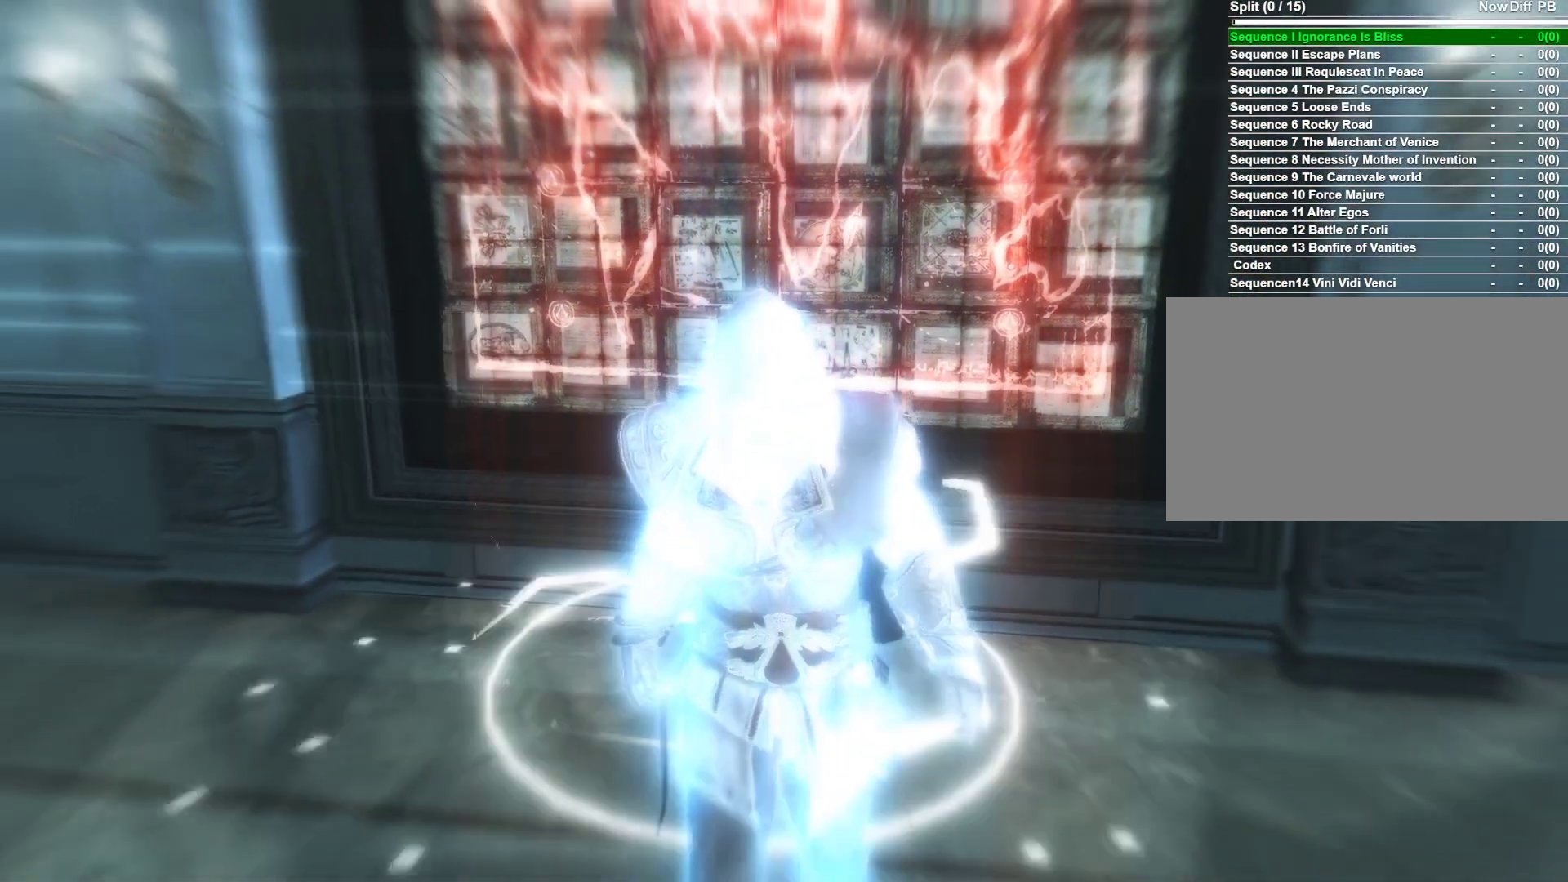
{"keys": [], "mouse": [], "mouse_move": "still", "events": [[450, "s", "up"]]}
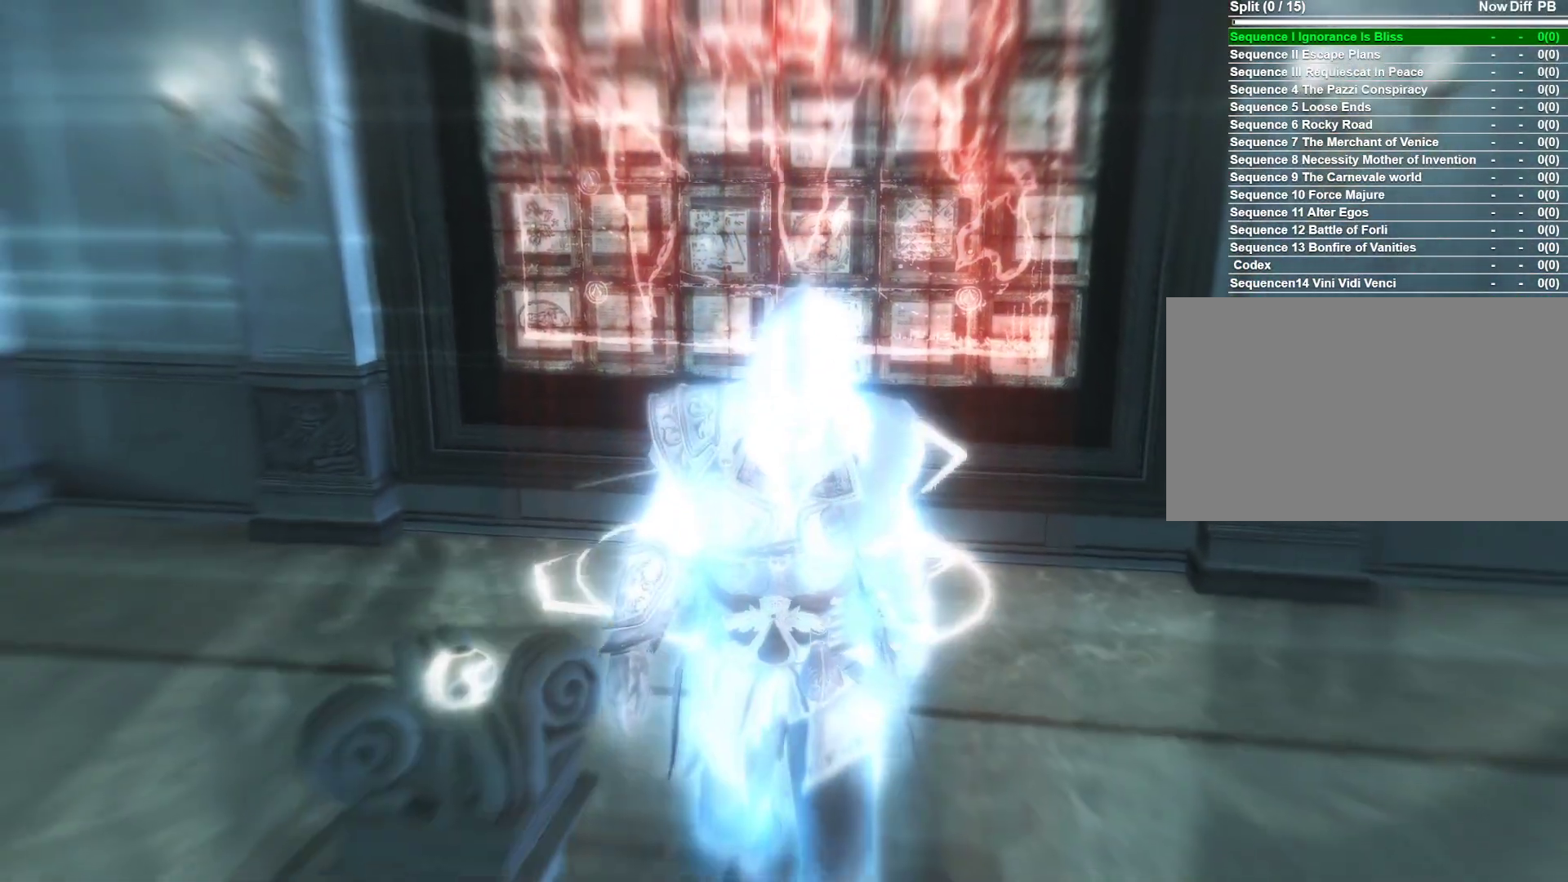
{"keys": ["a"], "mouse": [], "mouse_move": "still", "events": [[233, "a", "down"]]}
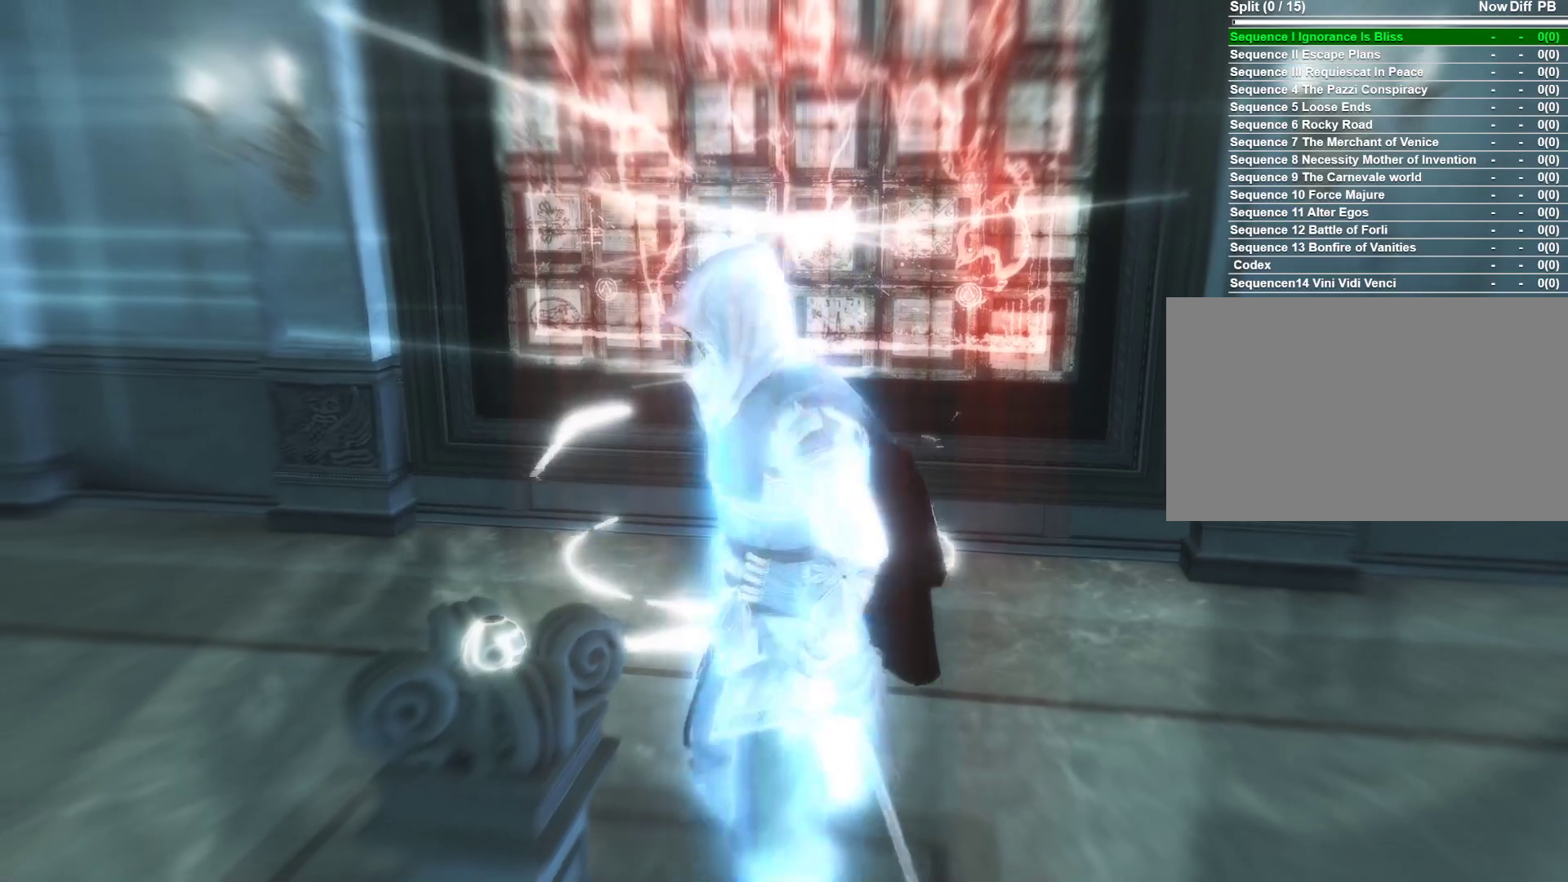
{"keys": ["w"], "mouse": [], "mouse_move": "still", "events": [[150, "w", "down"], [250, "a", "up"]]}
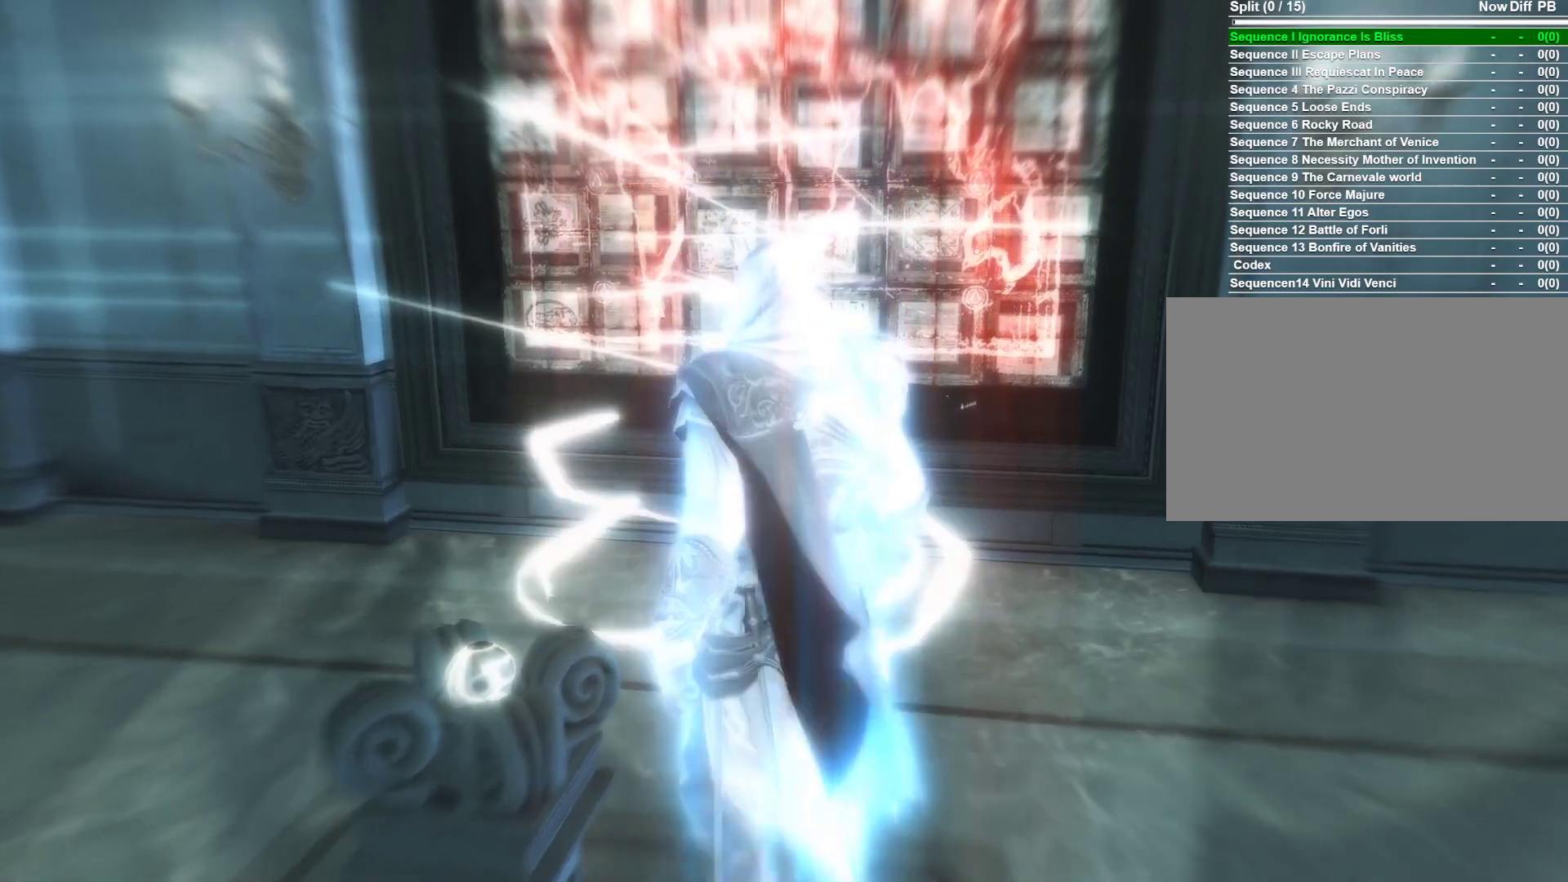
{"keys": ["a"], "mouse": [], "mouse_move": "left", "events": [[83, "a", "down"], [116, "w", "up"]]}
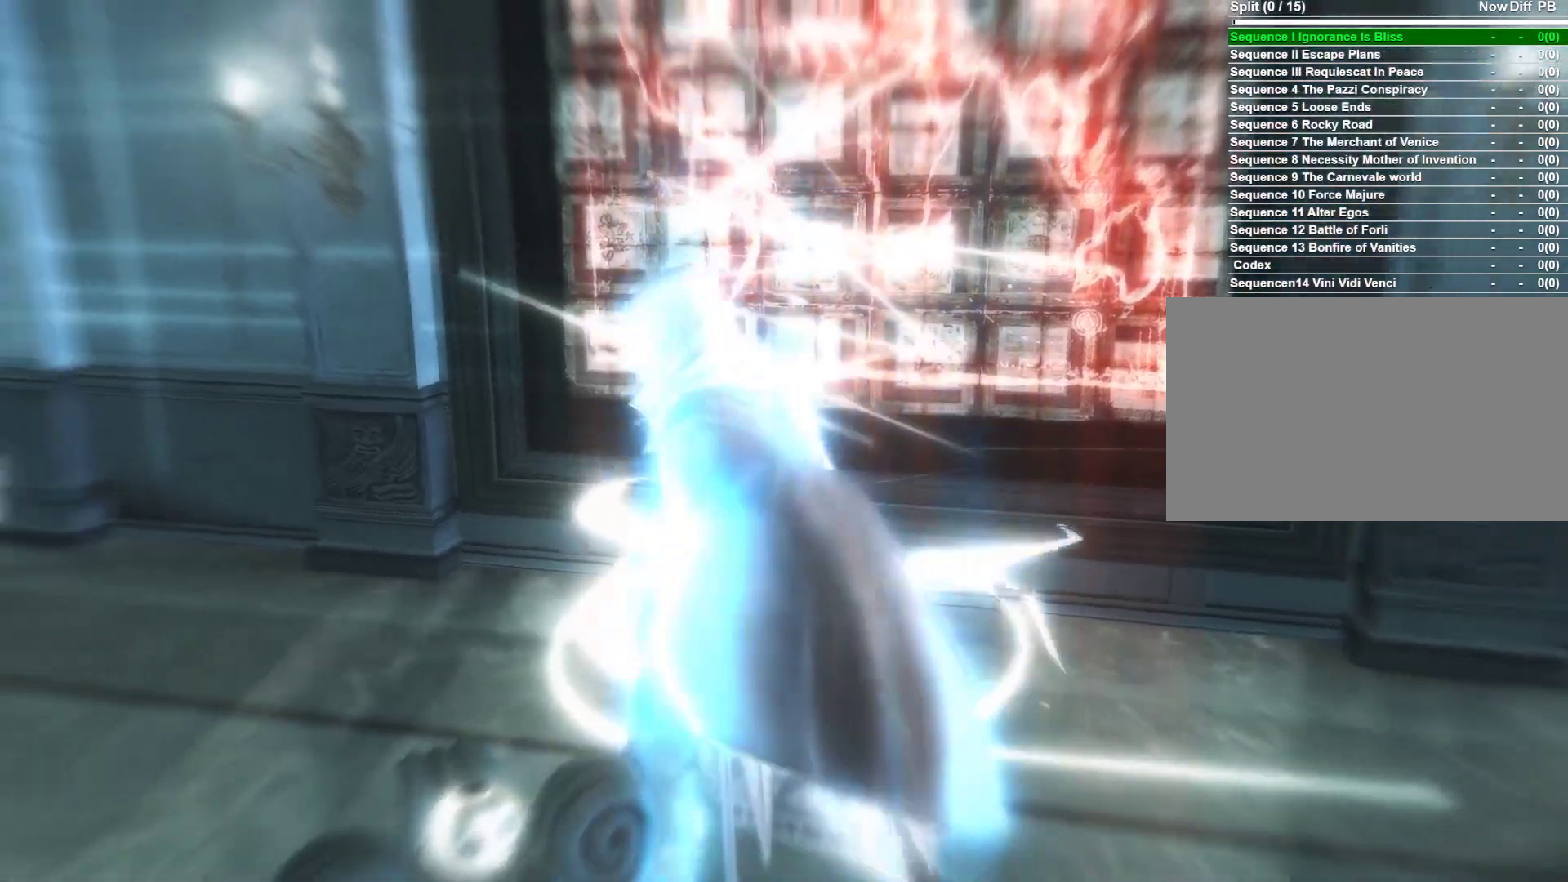
{"keys": [], "mouse": [], "mouse_move": "still", "events": [[183, "a", "up"], [183, "s", "down"], [416, "s", "up"]]}
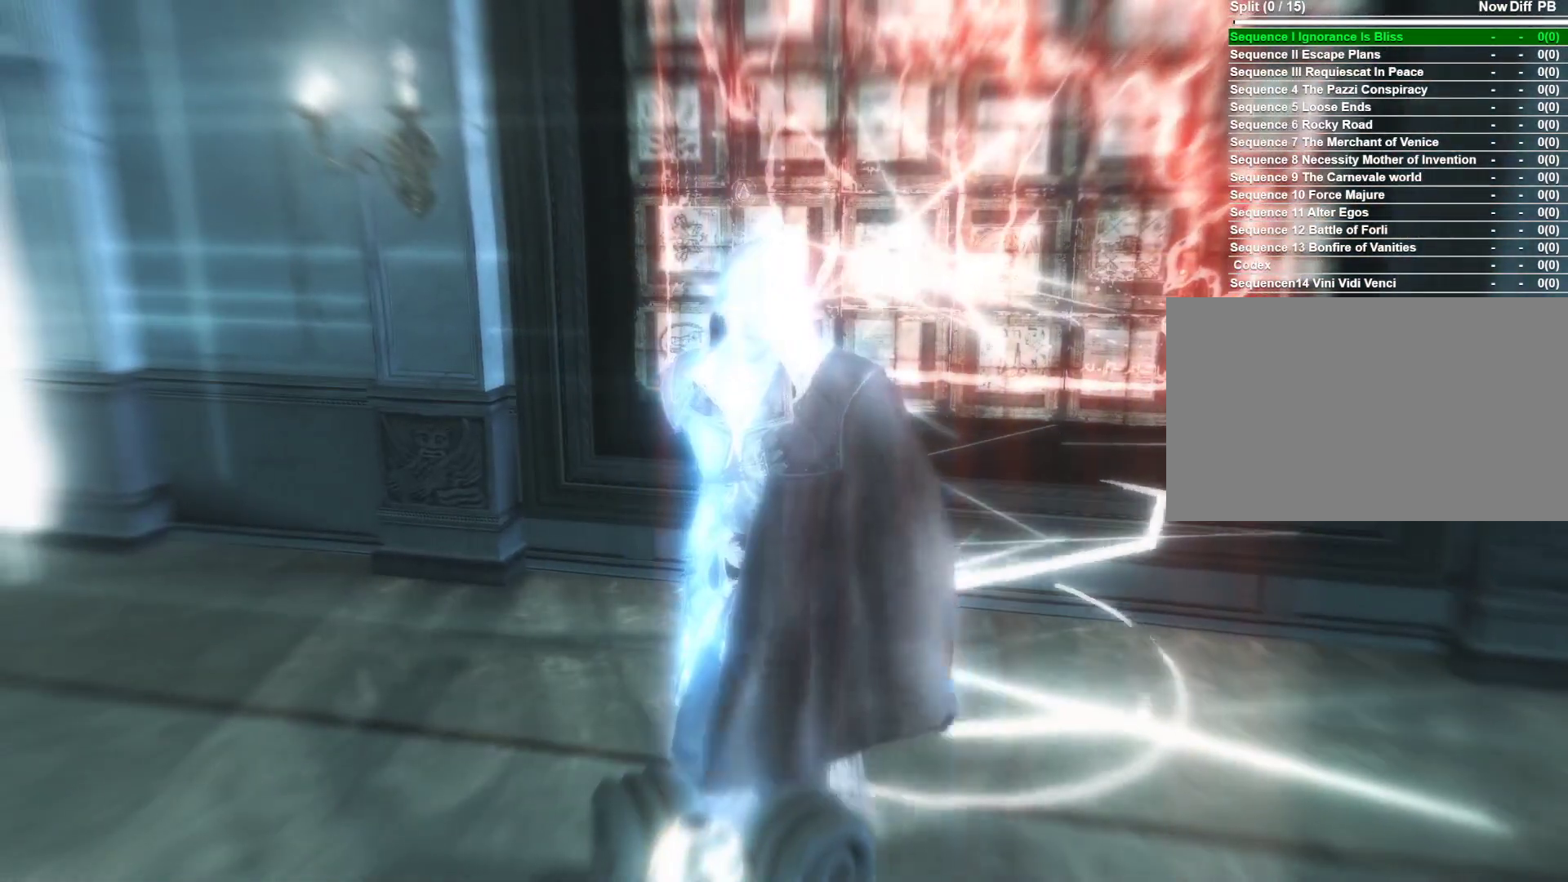
{"keys": ["shift"], "mouse": [], "mouse_move": "still", "events": [[50, "s", "down"], [250, "s", "up"], [483, "shift", "down"]]}
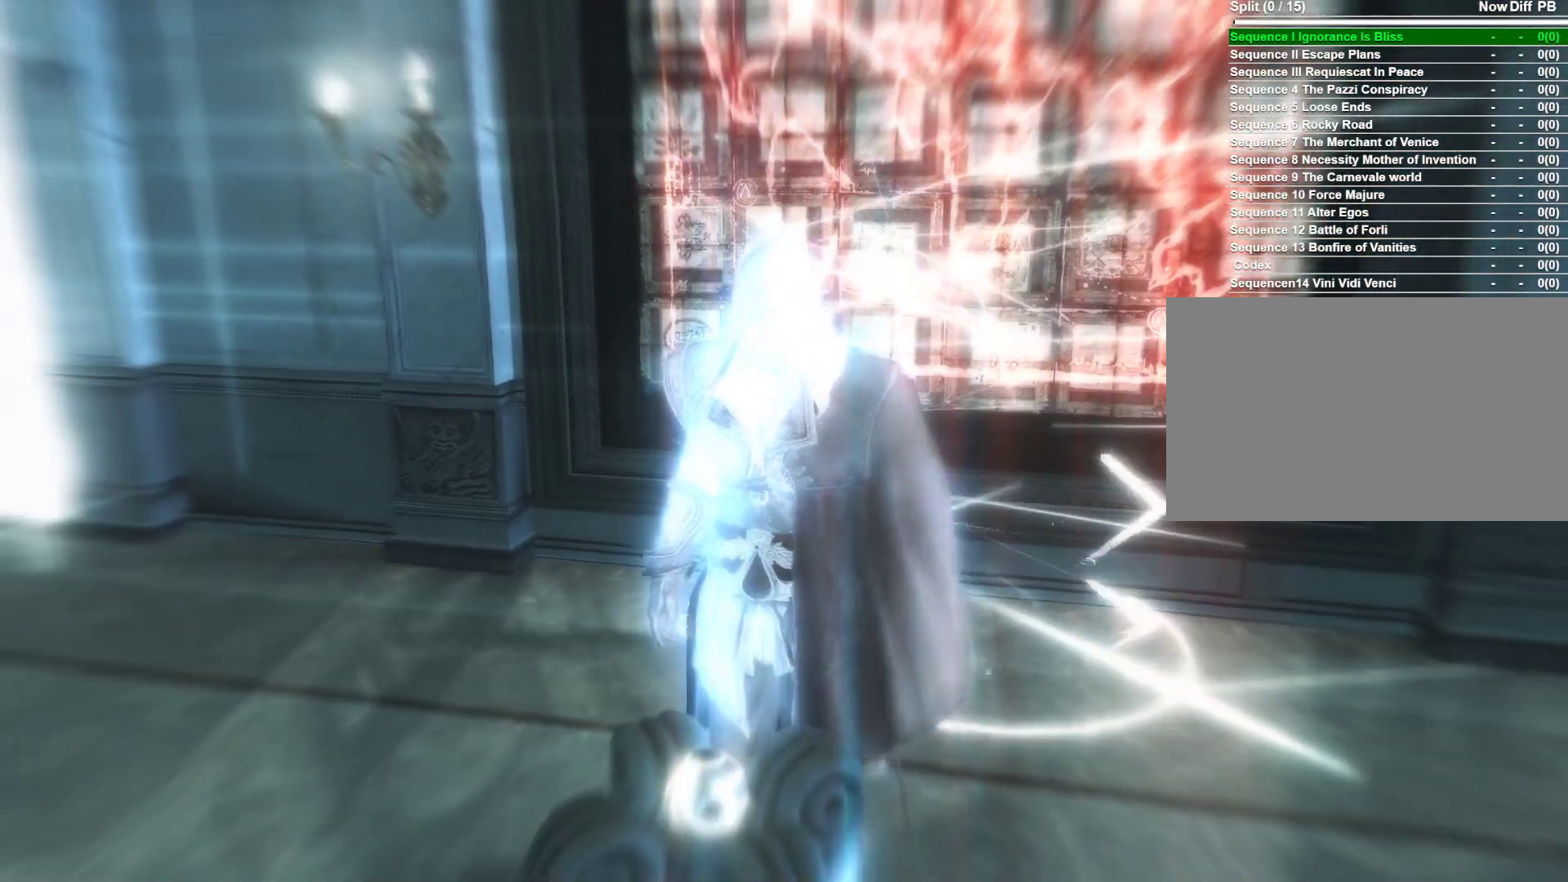
{"keys": [], "mouse": [], "mouse_move": "still", "events": [[316, "shift", "up"]]}
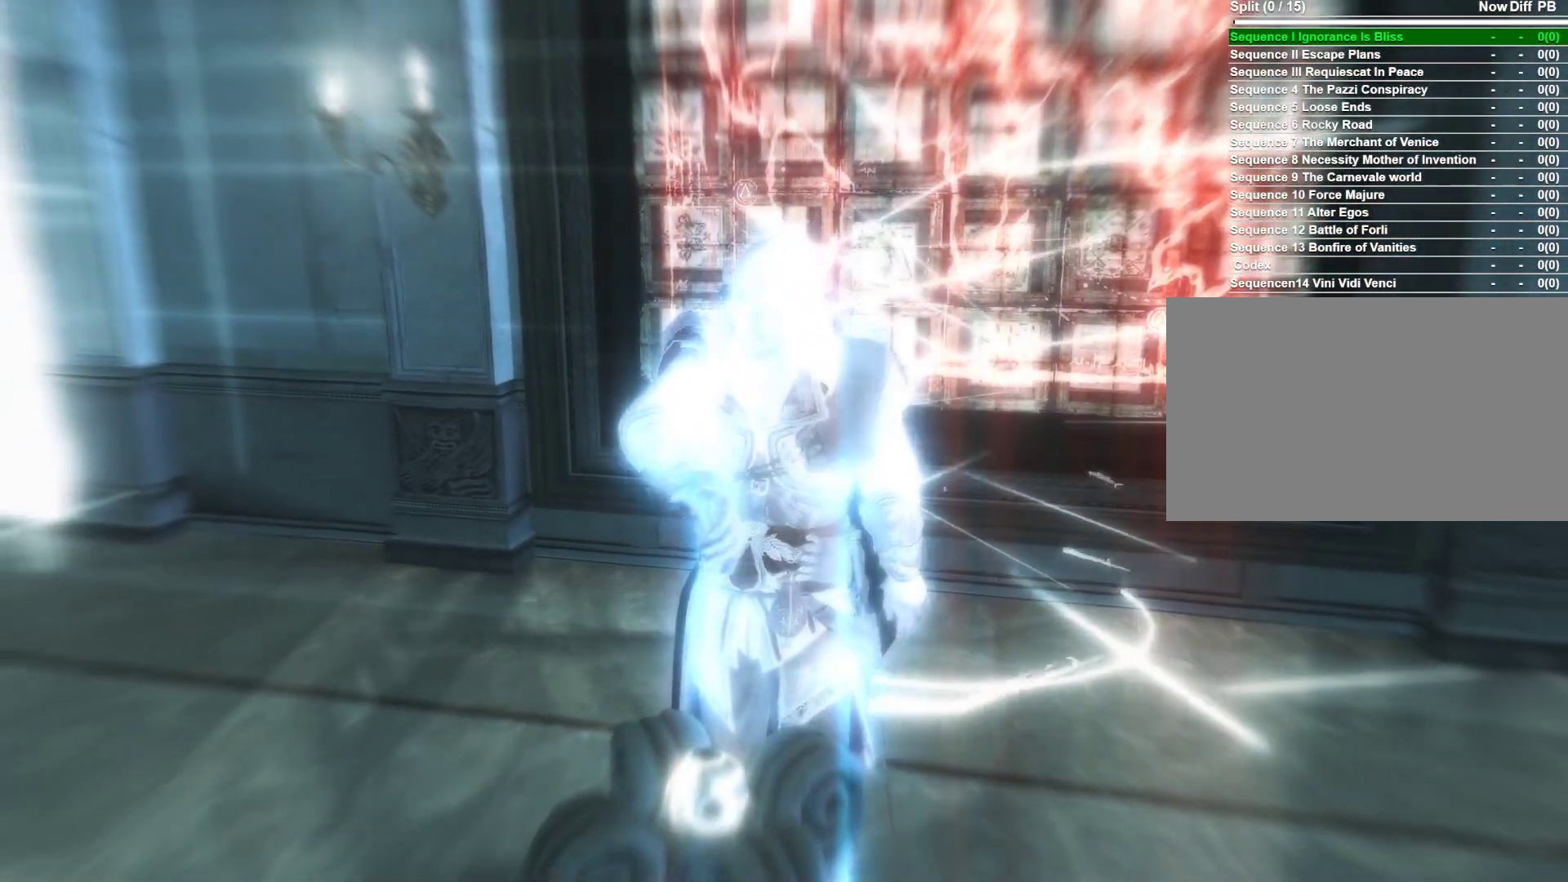
{"keys": [], "mouse": [], "mouse_move": "still", "events": []}
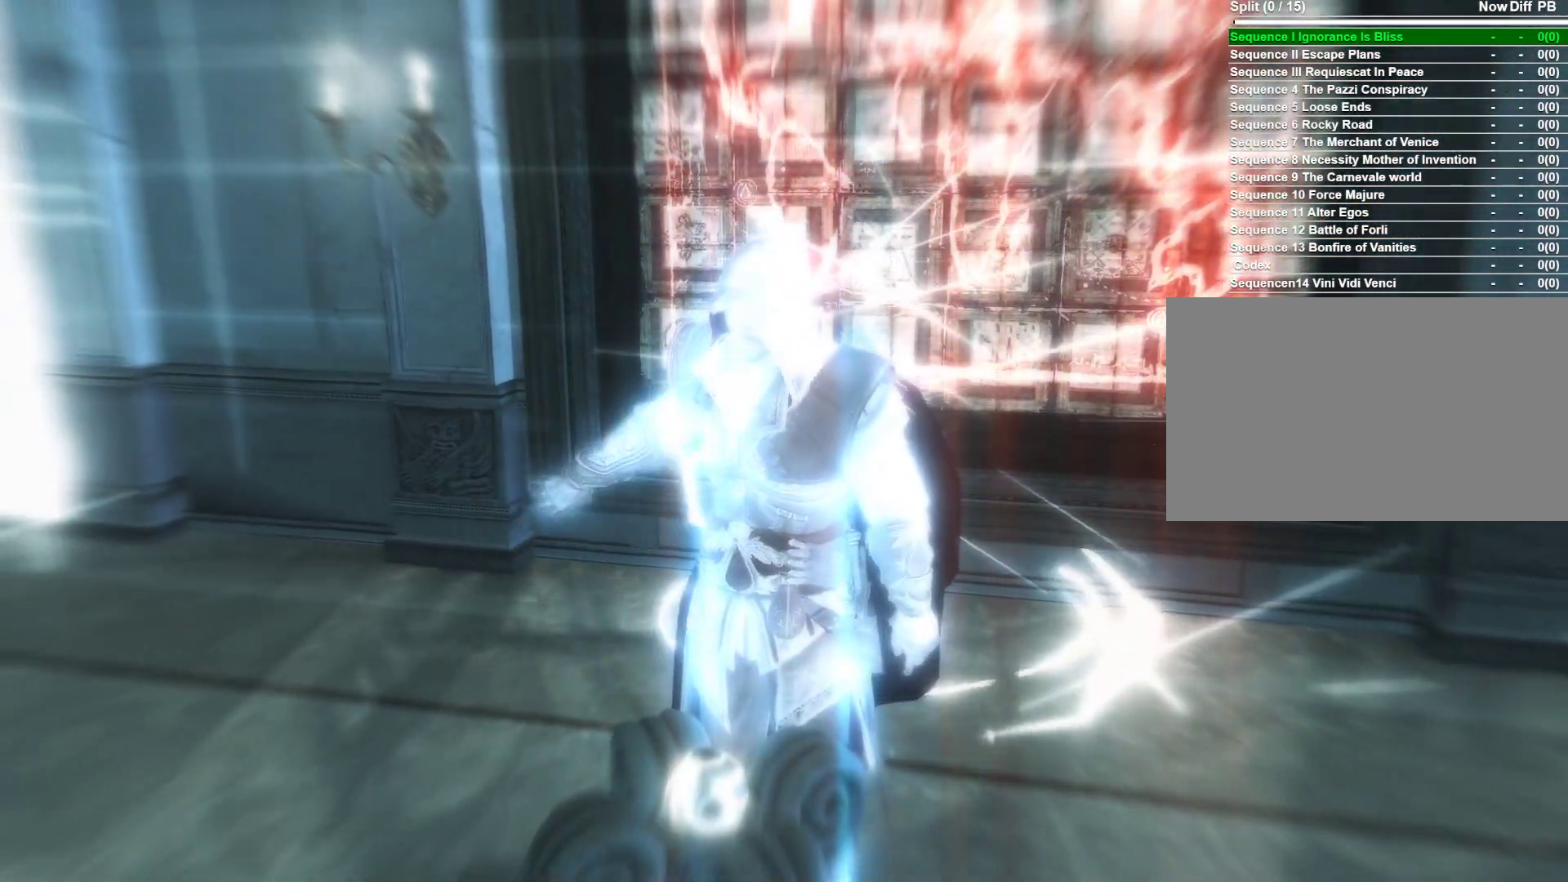
{"keys": [], "mouse": [], "mouse_move": "still", "events": [[16, "mouse_right", "down"], [200, "mouse_right", "up"]]}
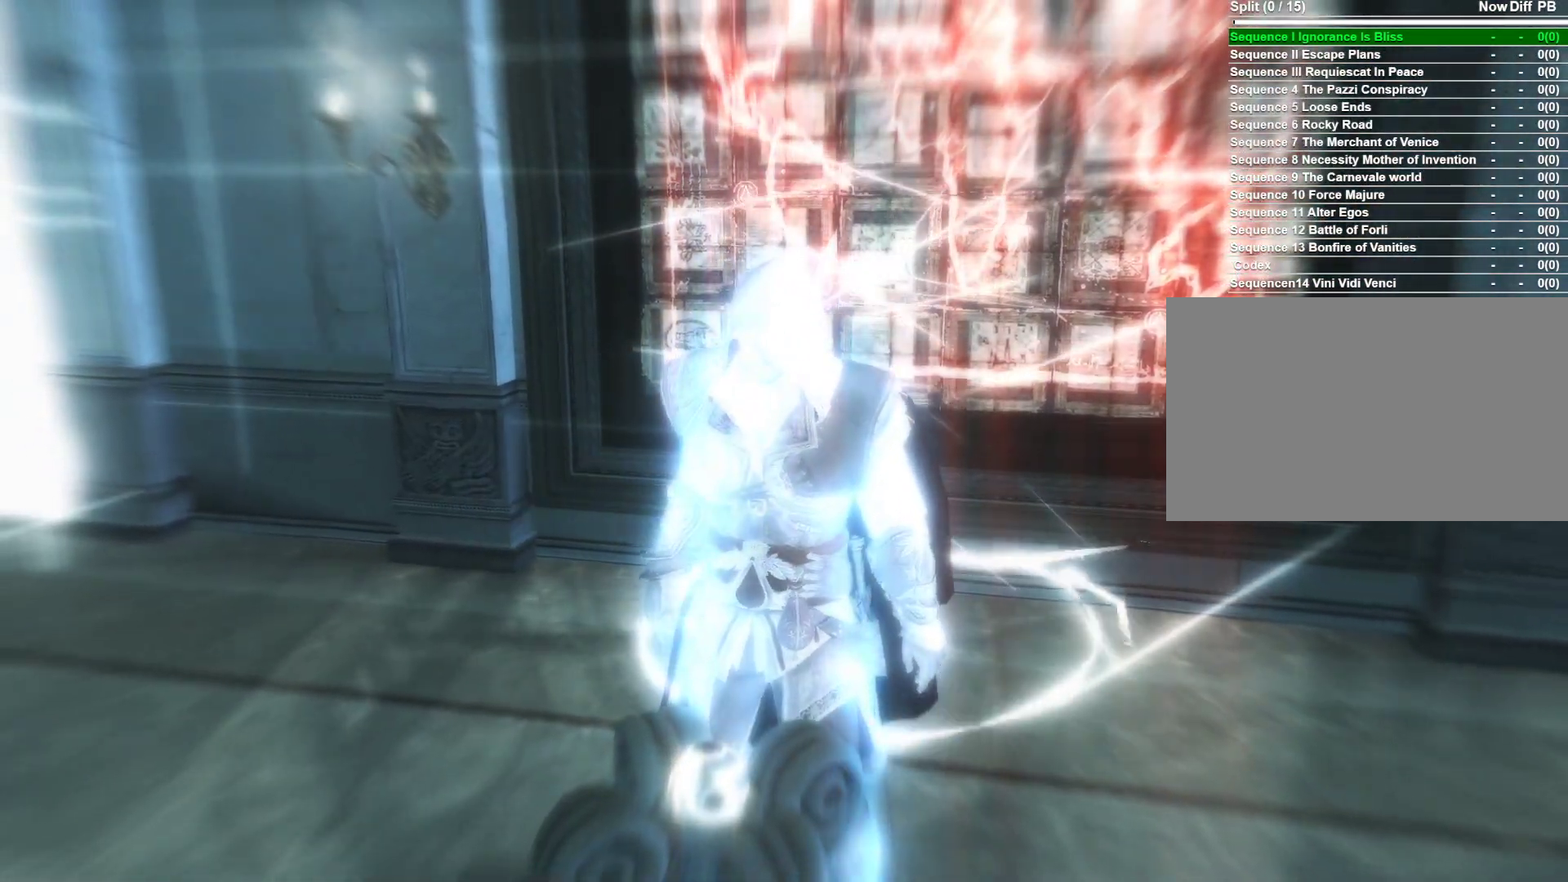
{"keys": ["w"], "mouse": [], "mouse_move": "still", "events": [[66, "w", "down"]]}
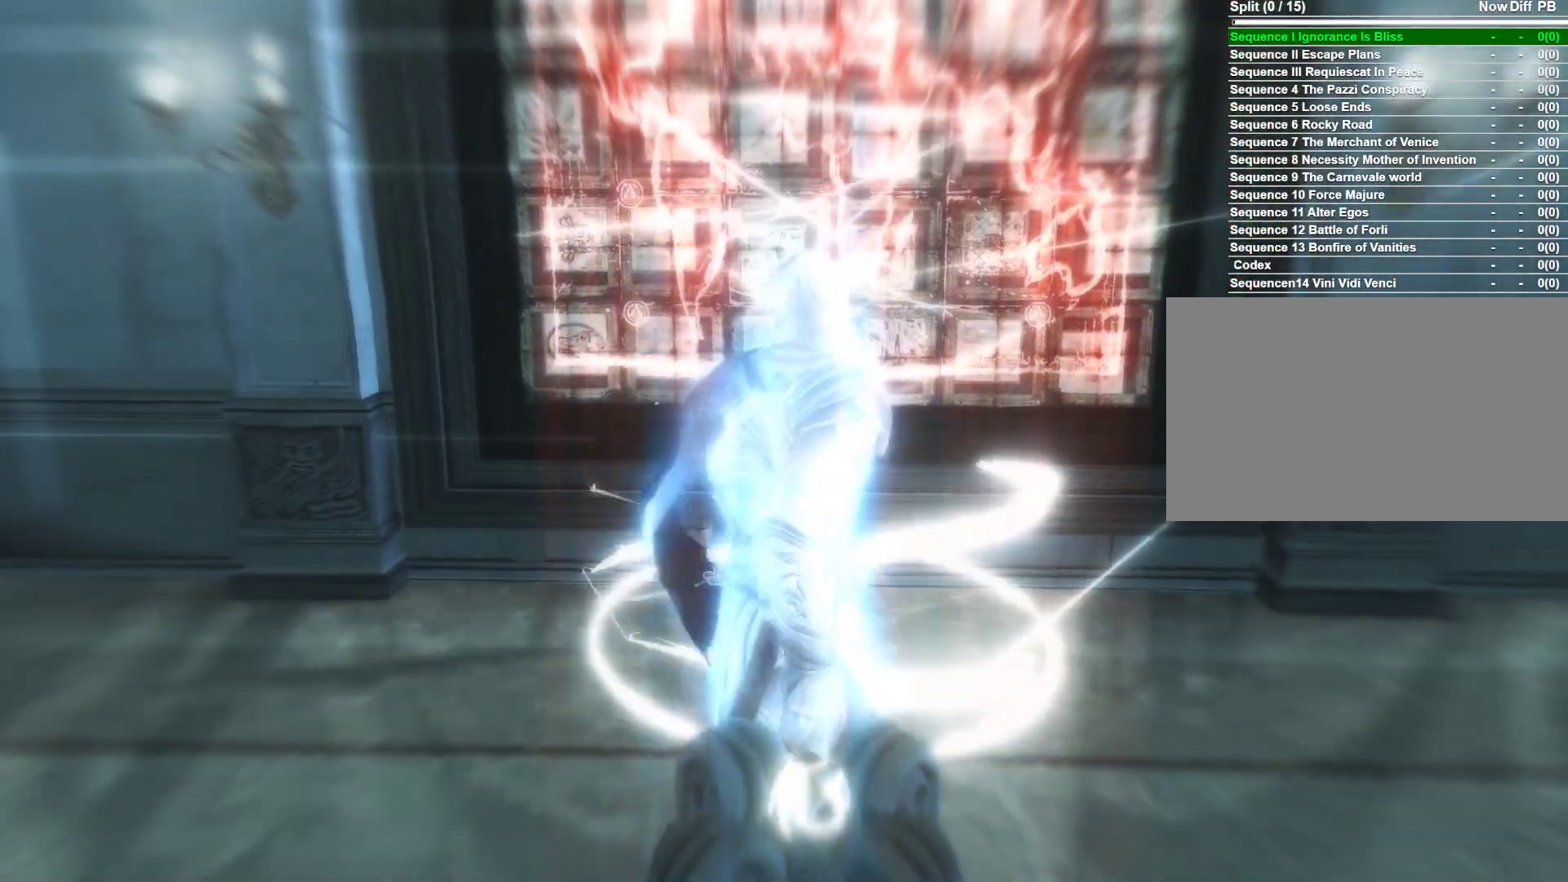
{"keys": ["w"], "mouse": [], "mouse_move": "still", "events": []}
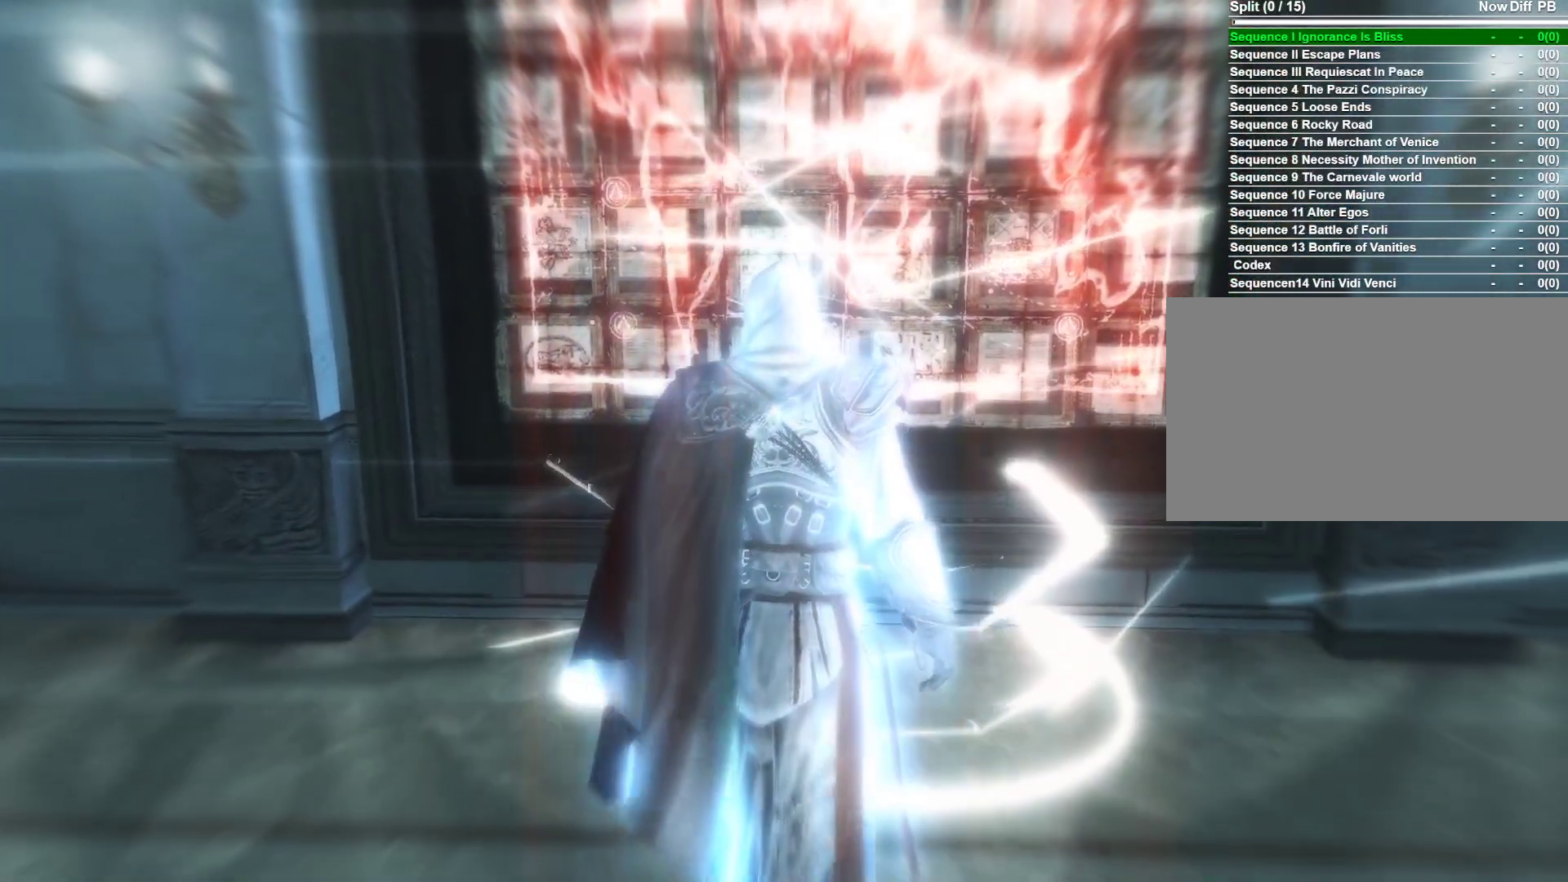
{"keys": [], "mouse": [], "mouse_move": "still", "events": [[333, "w", "up"]]}
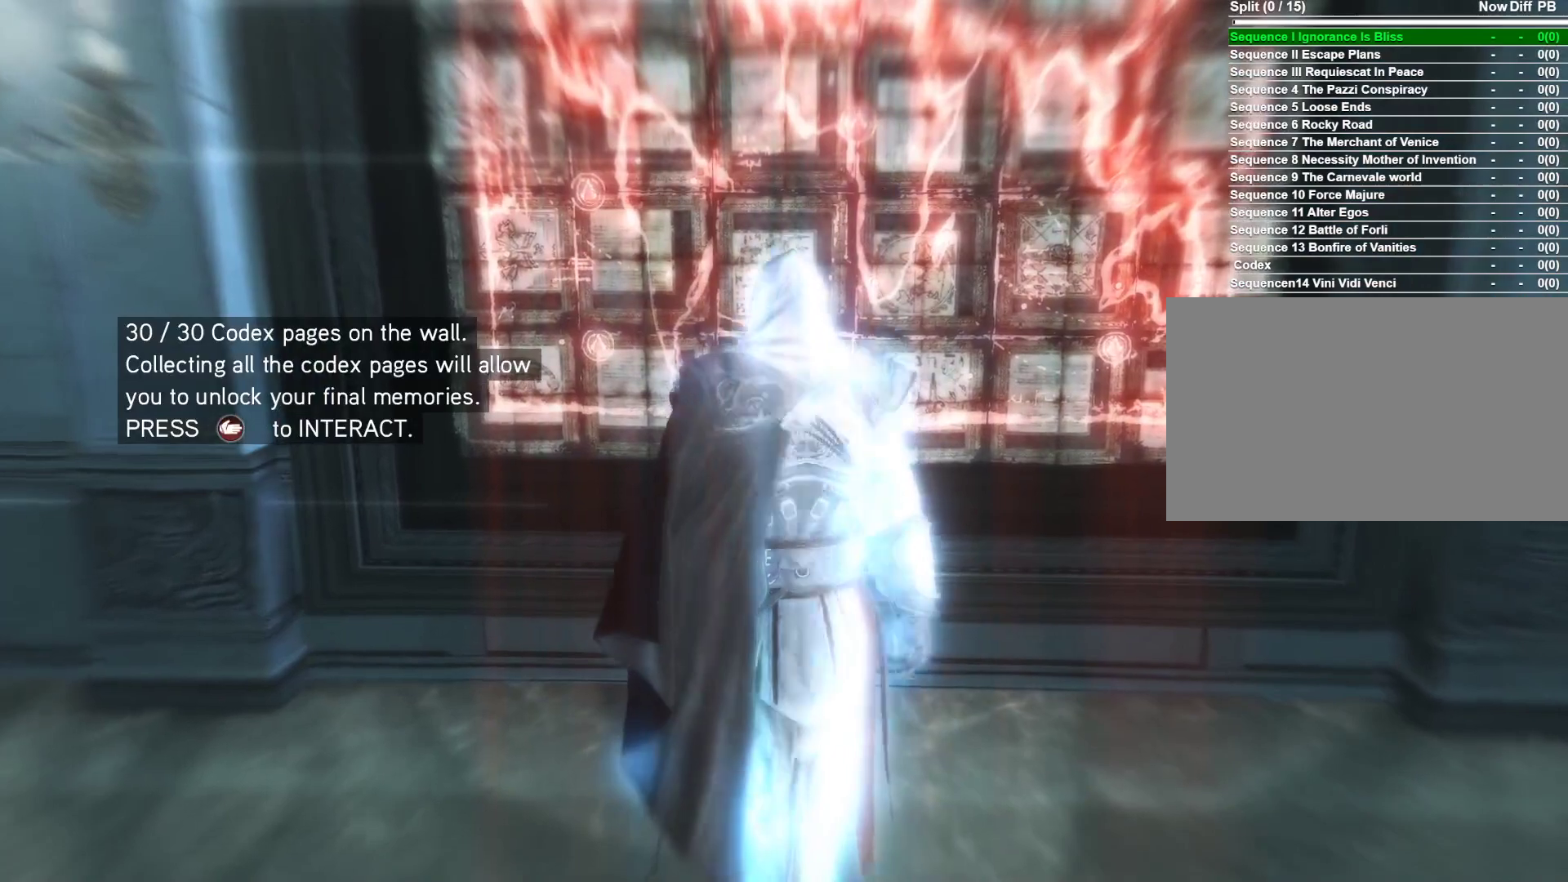
{"keys": ["shift"], "mouse": [], "mouse_move": "still", "events": [[316, "shift", "down"]]}
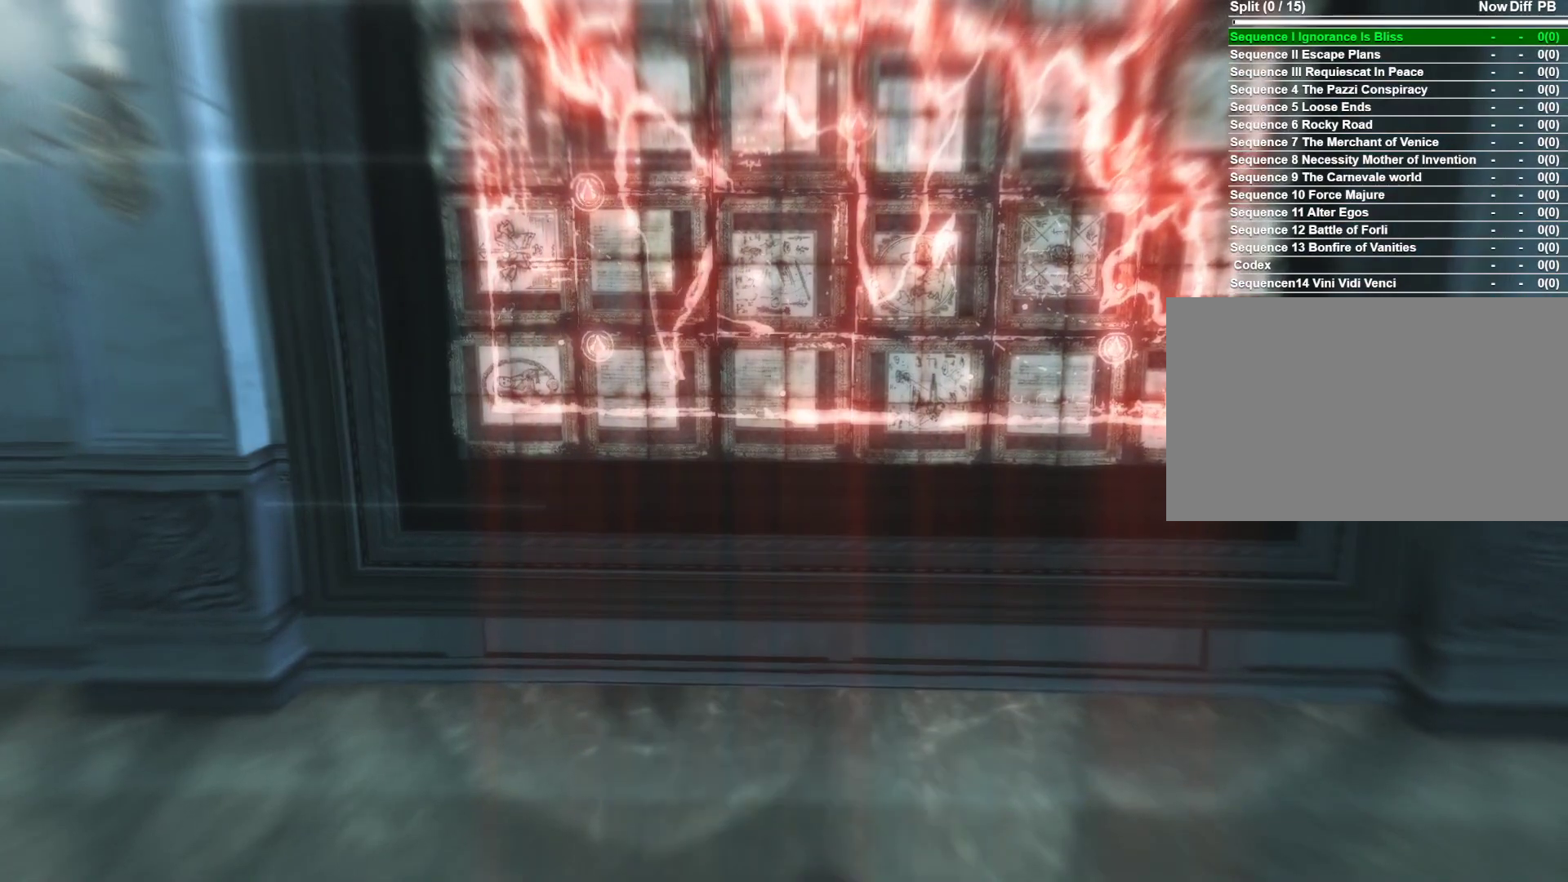
{"keys": [], "mouse": [], "mouse_move": "still", "events": [[83, "shift", "up"]]}
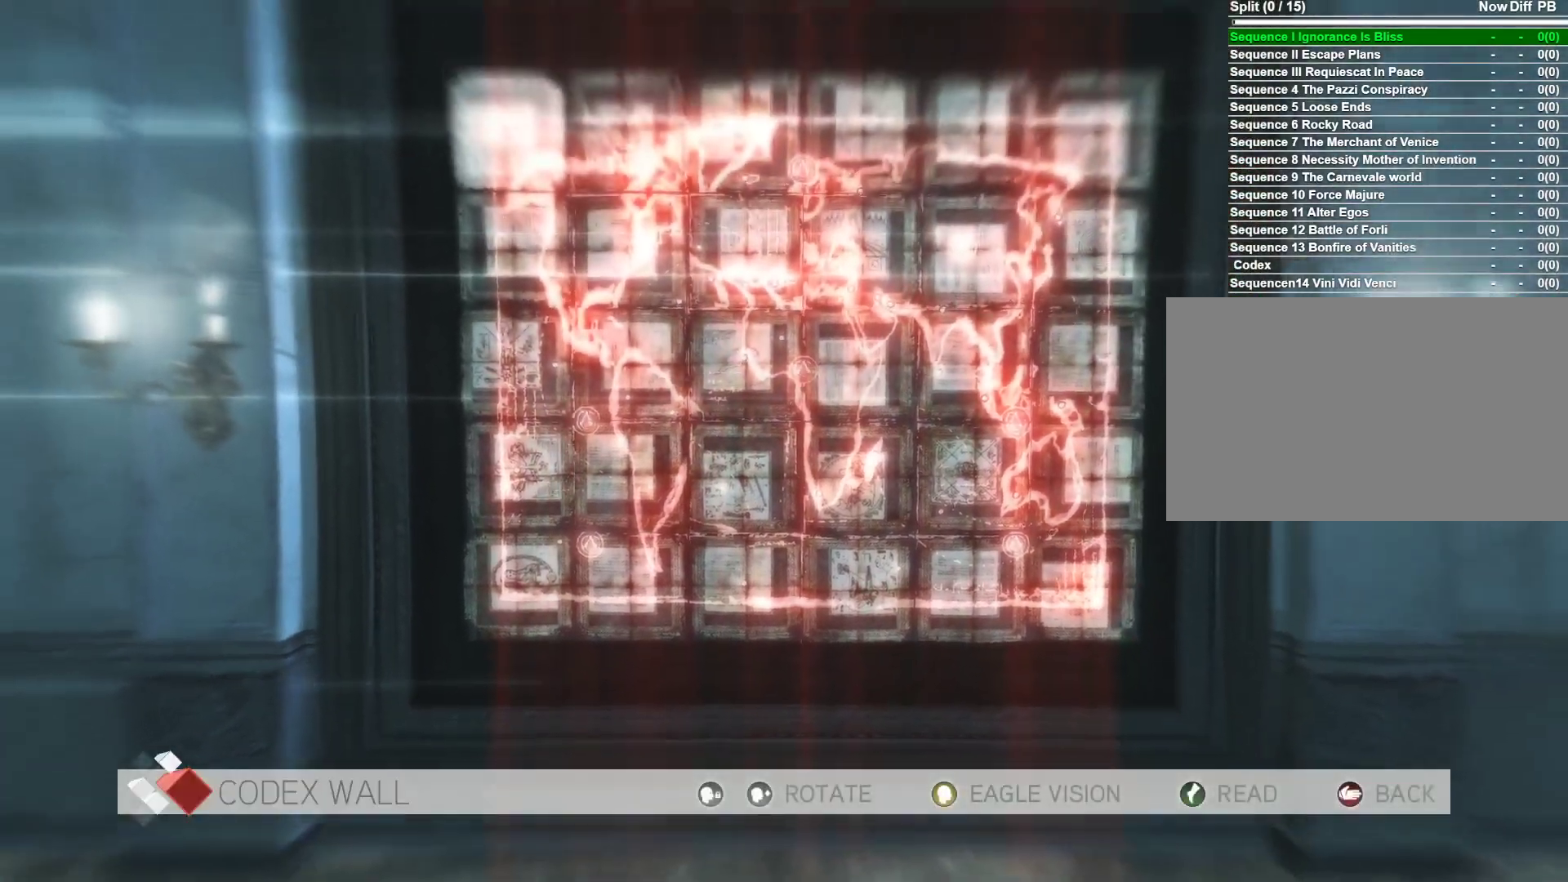
{"keys": [], "mouse": [], "mouse_move": "still", "events": []}
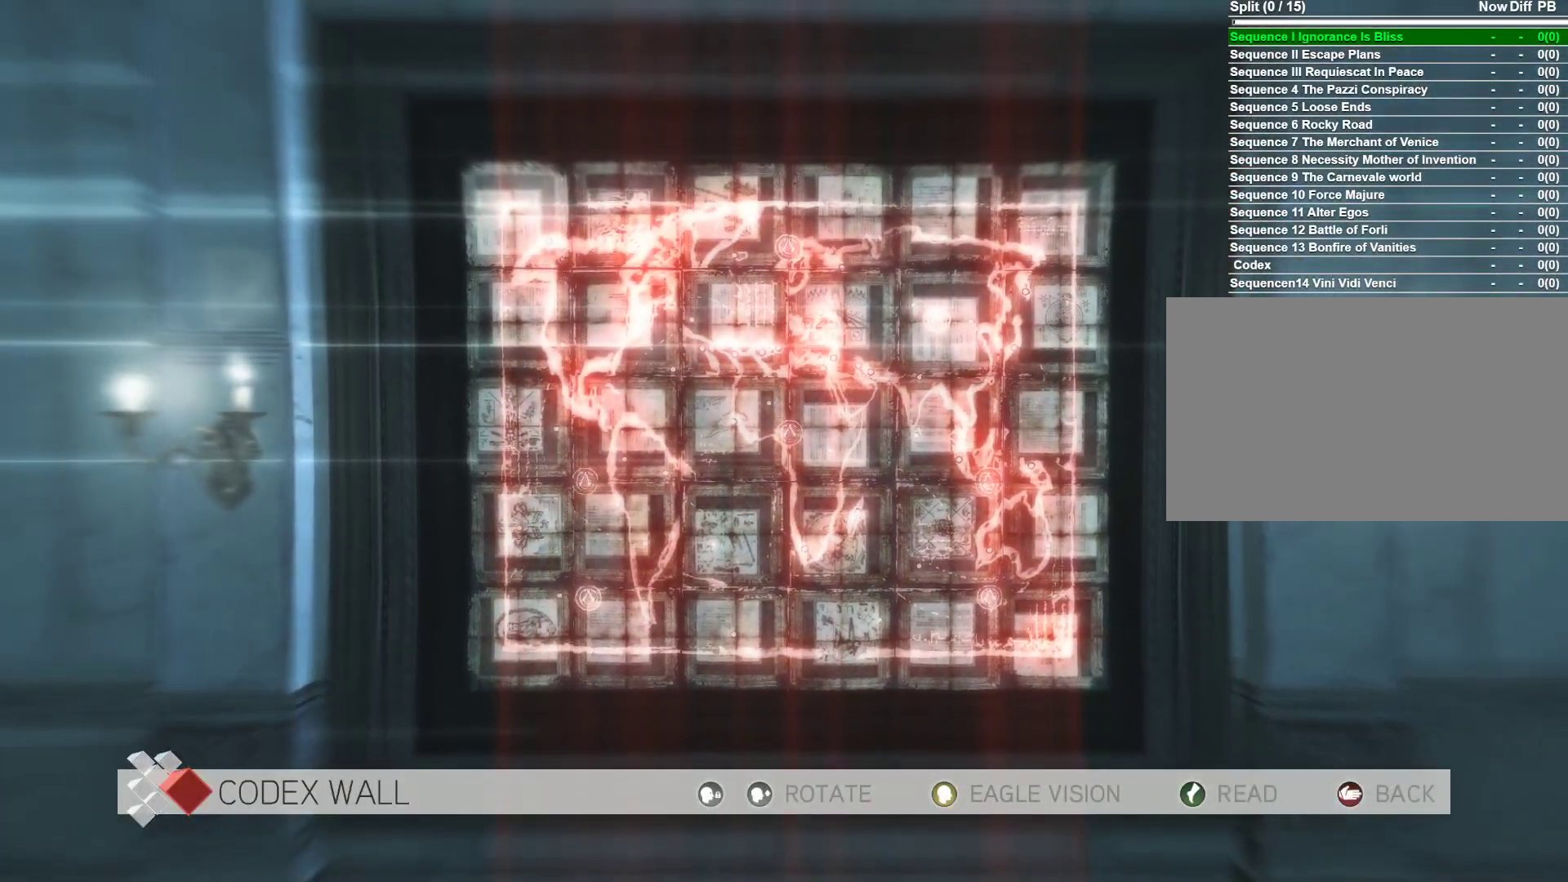
{"keys": [], "mouse": [], "mouse_move": "still", "events": [[216, "d", "down"], [350, "d", "up"]]}
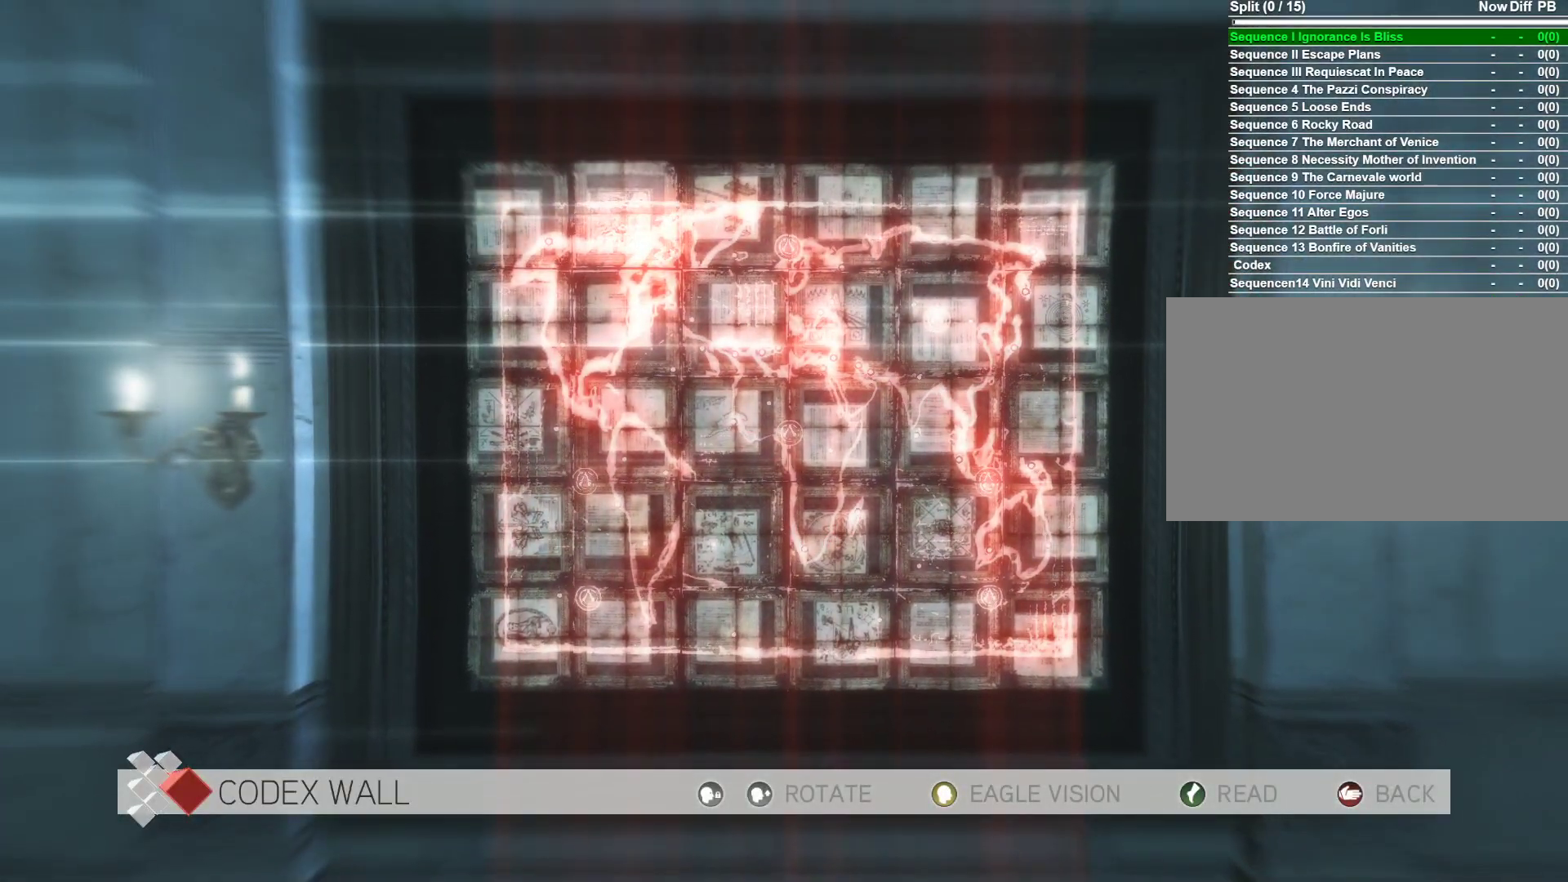
{"keys": [], "mouse": [], "mouse_move": "still", "events": [[33, "d", "down"], [183, "d", "up"], [366, "d", "down"], [466, "d", "up"]]}
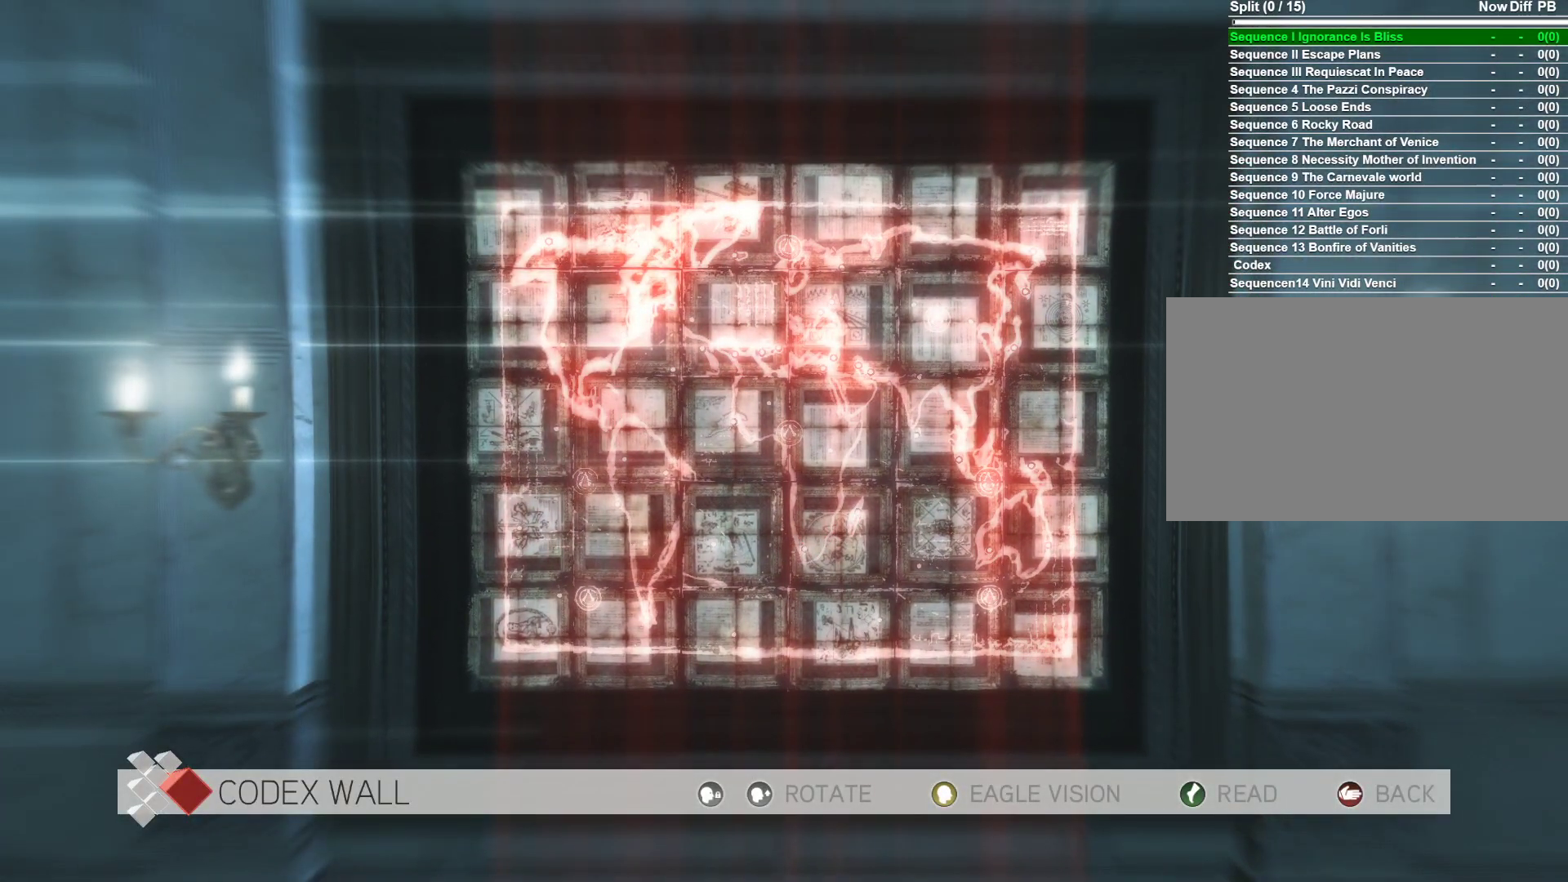
{"keys": [], "mouse": [], "mouse_move": "still", "events": []}
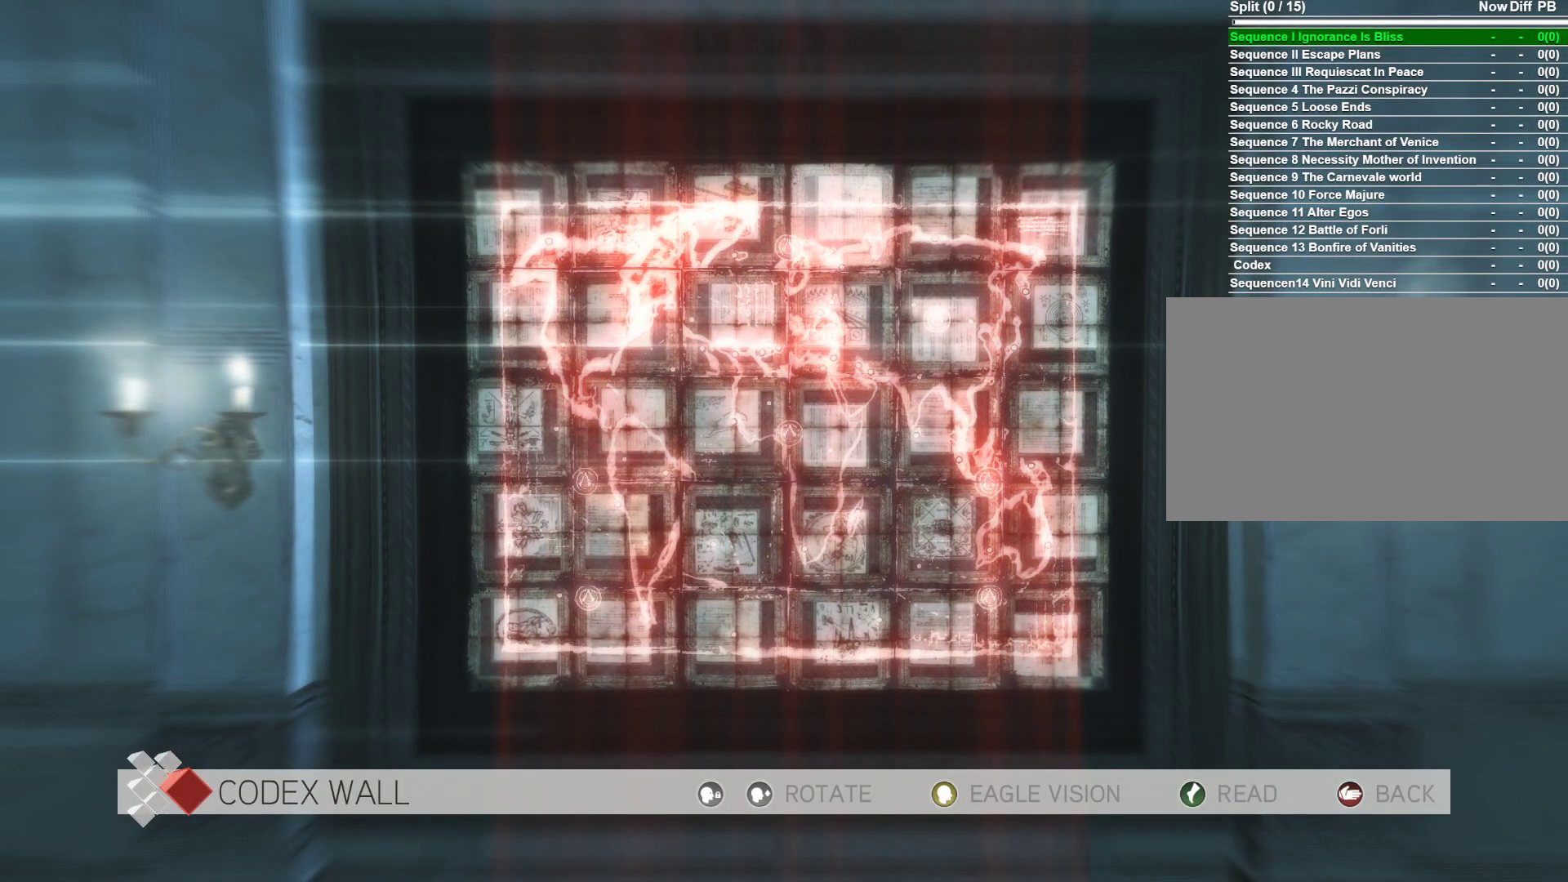
{"keys": ["a"], "mouse": [], "mouse_move": "still", "events": [[350, "a", "down"]]}